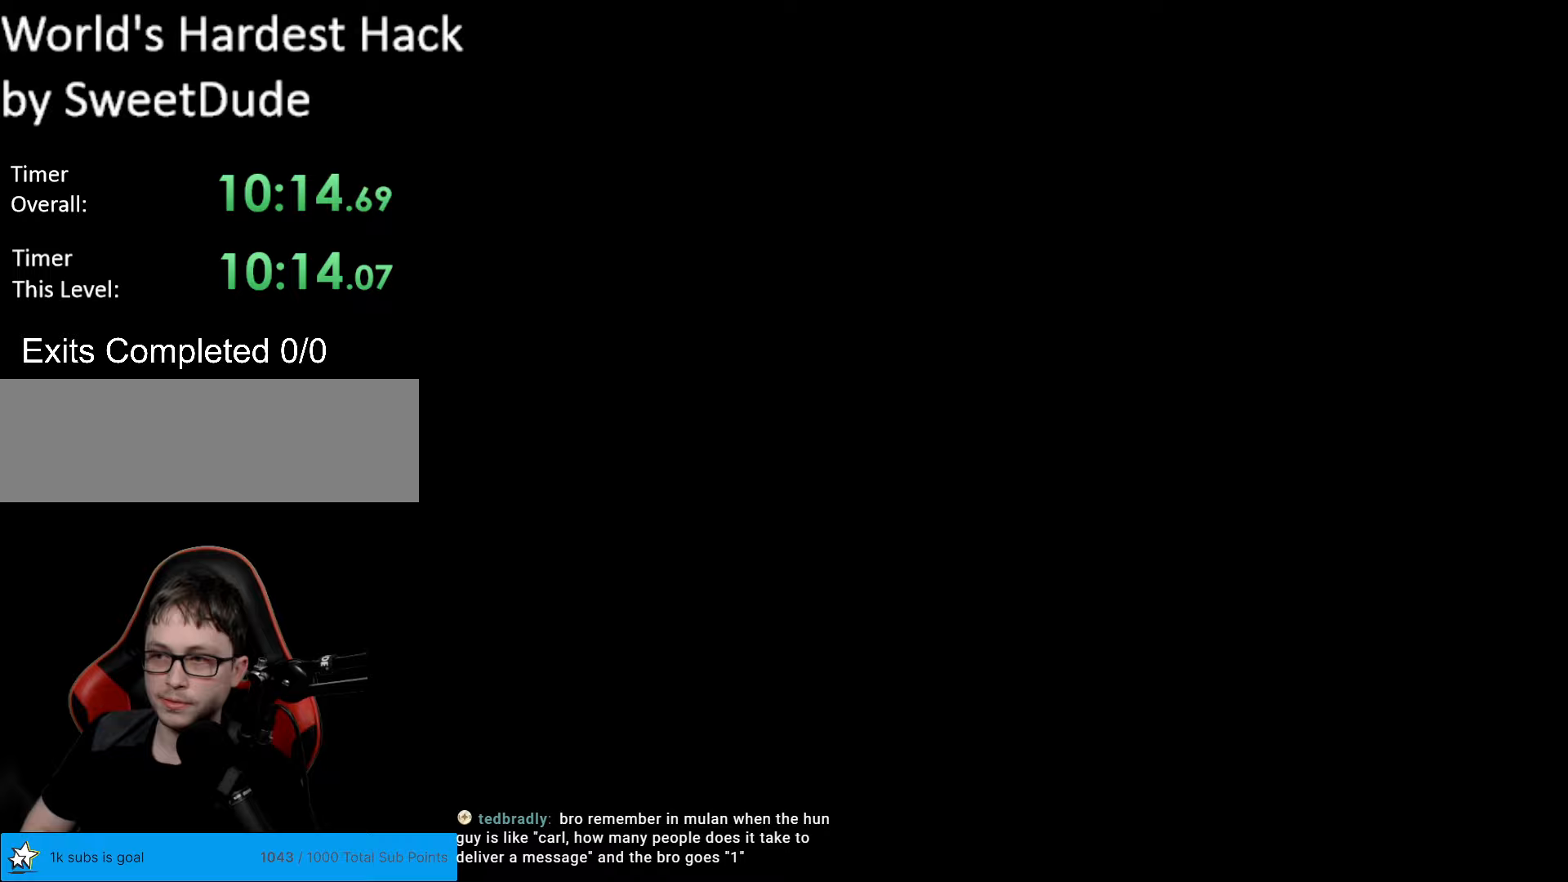
Gameplay with a controller (Nintendo layout); each line is a JSON object with the inputs held at the frame after it. "events" lists button and stick changes between this image and that frame as [ms after this image, input, new state], when the widget could be followed in between. Not read: L3 R3.
{"buttons": [], "events": []}
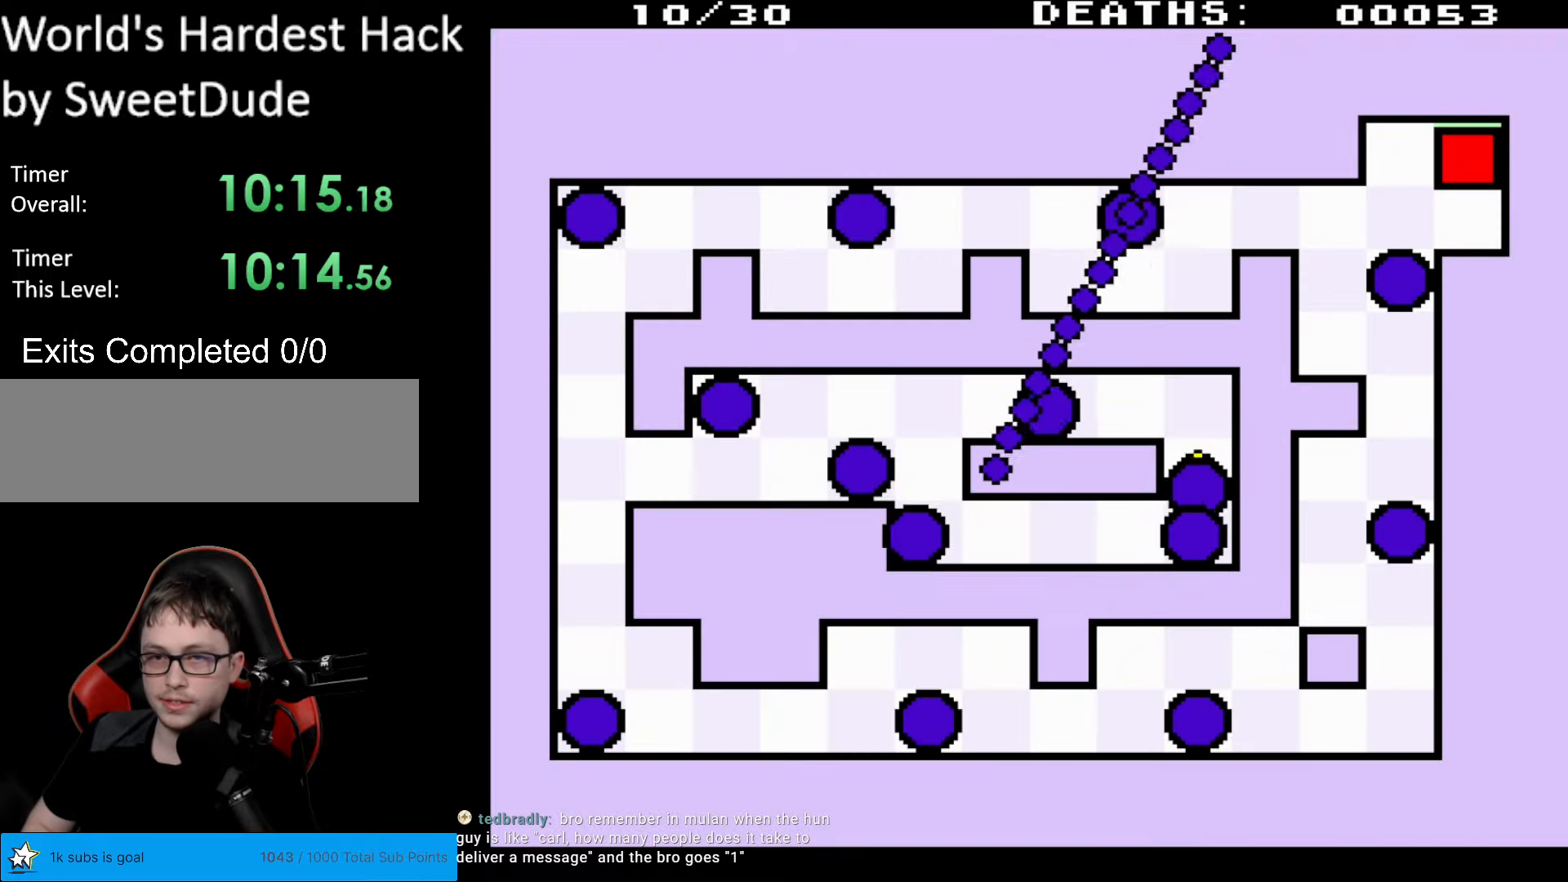
{"buttons": ["DPAD_LEFT"], "events": [[450, "DPAD_LEFT", "down"]]}
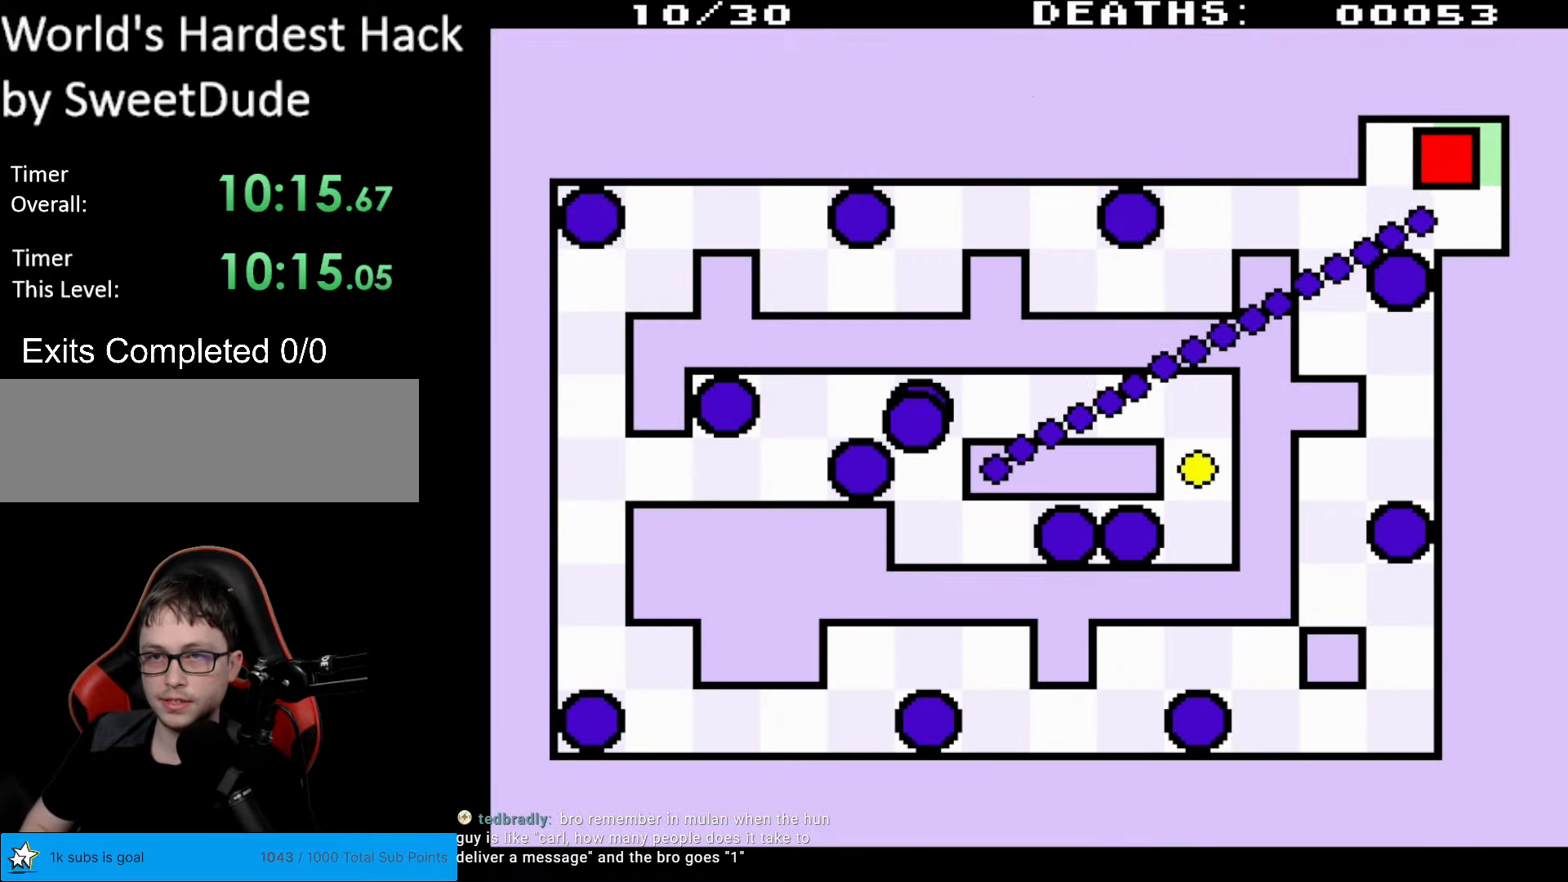
{"buttons": ["DPAD_DOWN"], "events": [[33, "DPAD_DOWN", "down"], [300, "DPAD_DOWN", "up"], [483, "DPAD_DOWN", "down"], [500, "DPAD_LEFT", "up"]]}
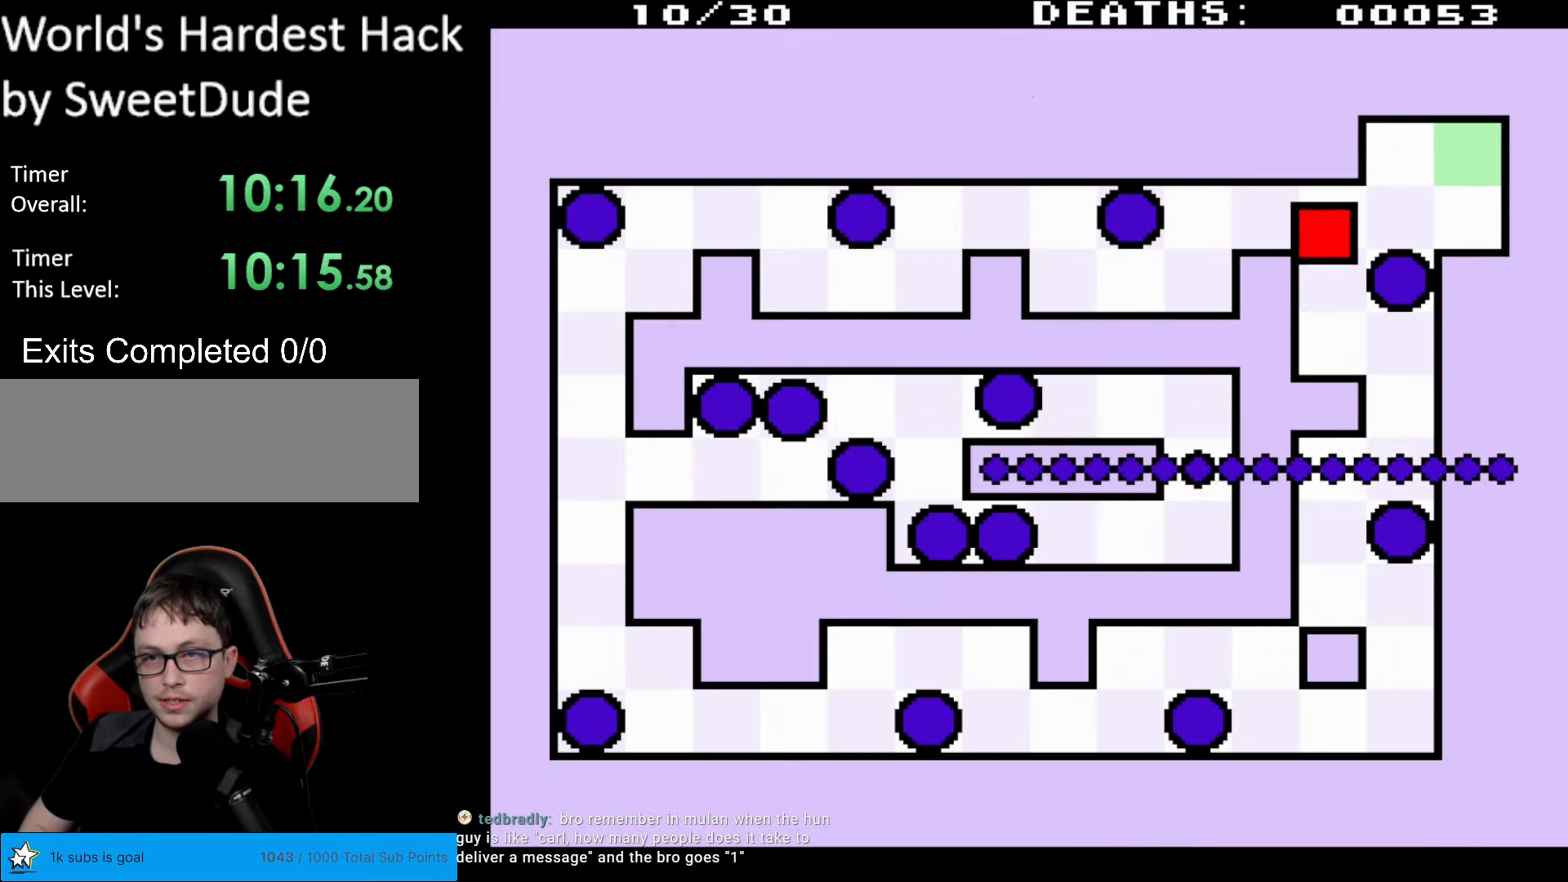
{"buttons": ["DPAD_DOWN", "DPAD_RIGHT"], "events": [[417, "DPAD_RIGHT", "down"]]}
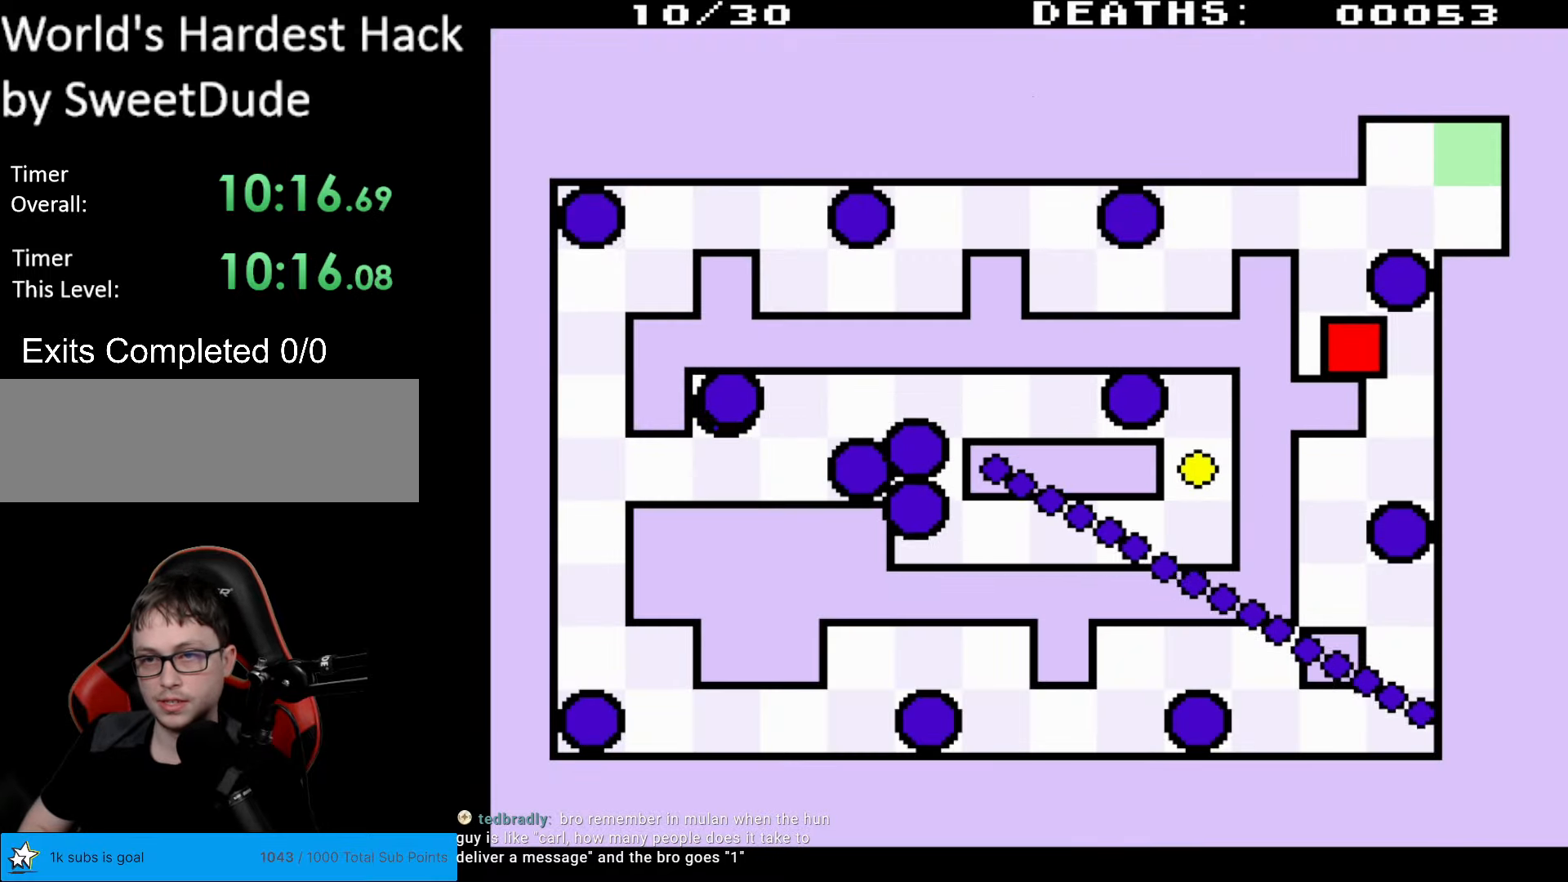
{"buttons": ["DPAD_DOWN", "DPAD_LEFT"], "events": [[233, "DPAD_RIGHT", "up"], [417, "DPAD_LEFT", "down"]]}
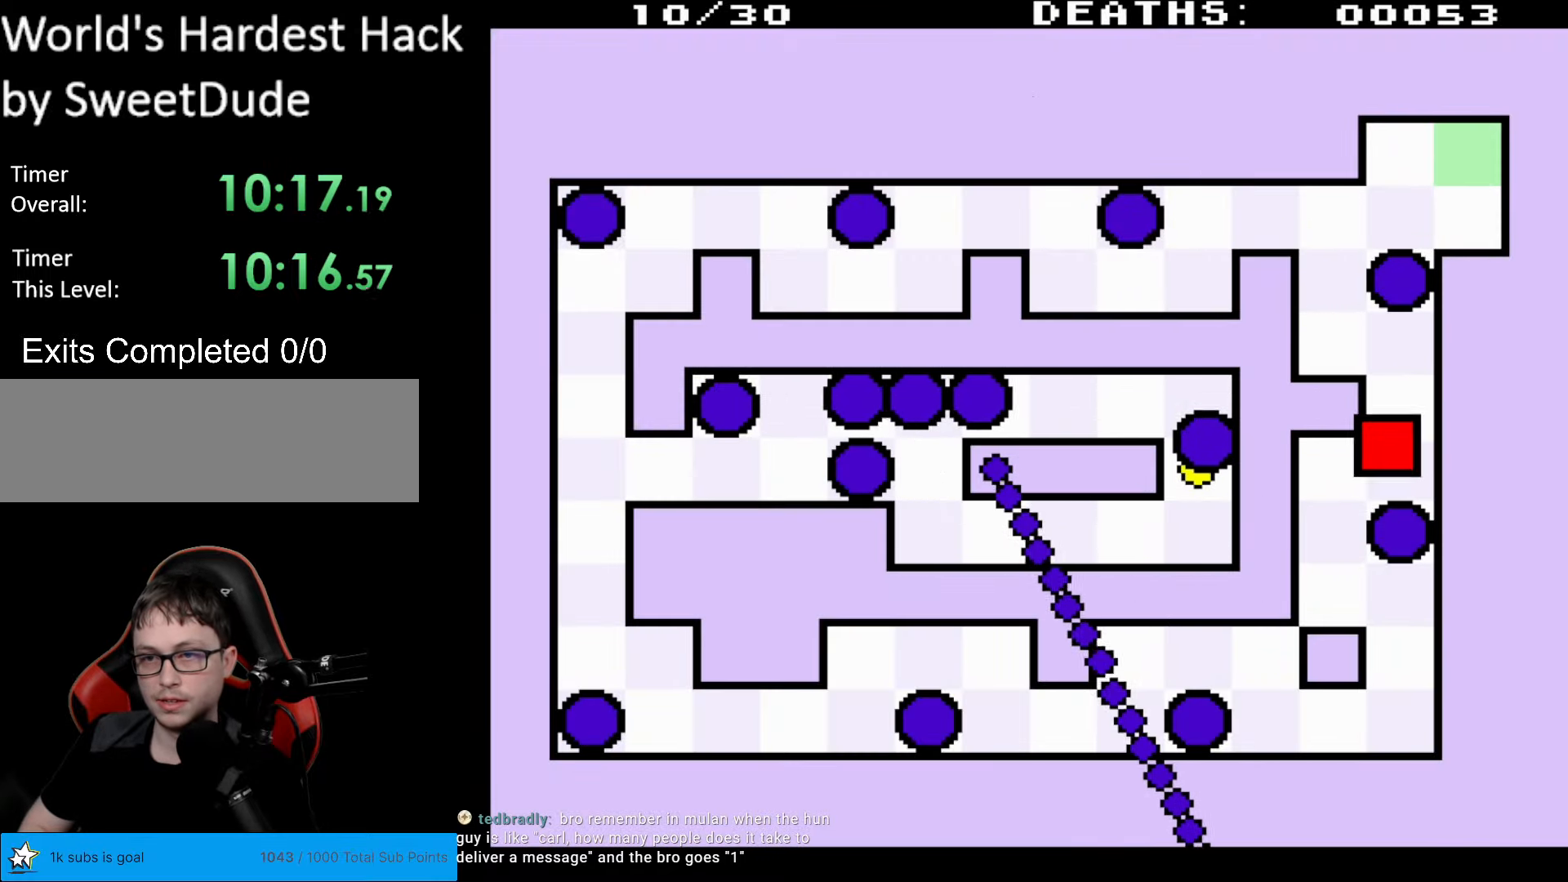
{"buttons": ["DPAD_DOWN", "DPAD_RIGHT"], "events": [[333, "DPAD_LEFT", "up"], [500, "DPAD_RIGHT", "down"]]}
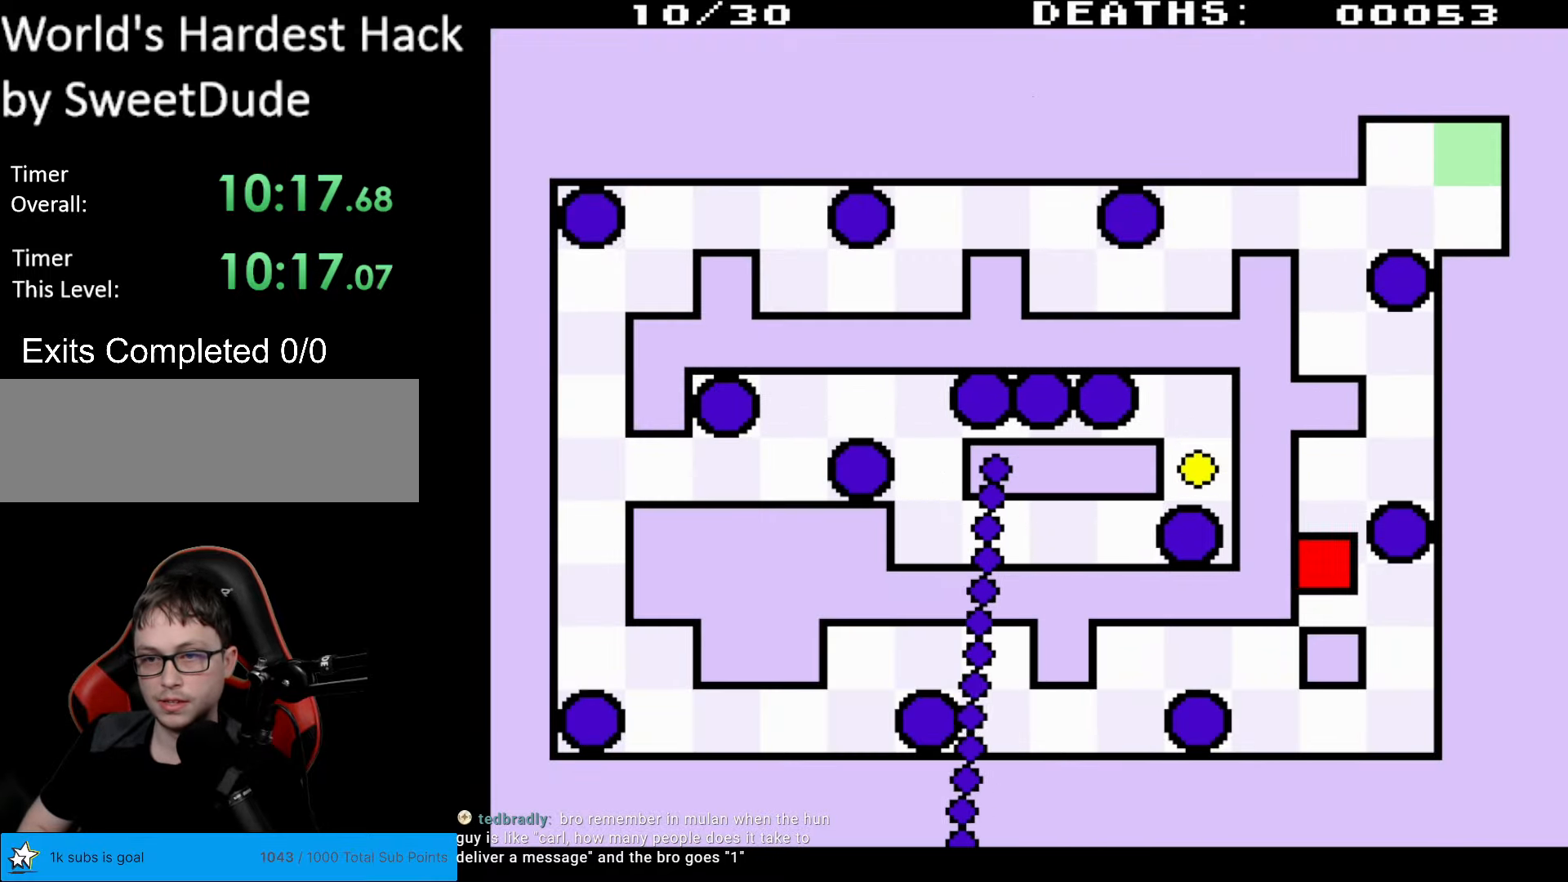
{"buttons": ["DPAD_DOWN", "DPAD_LEFT"], "events": [[317, "DPAD_RIGHT", "up"], [467, "DPAD_LEFT", "down"]]}
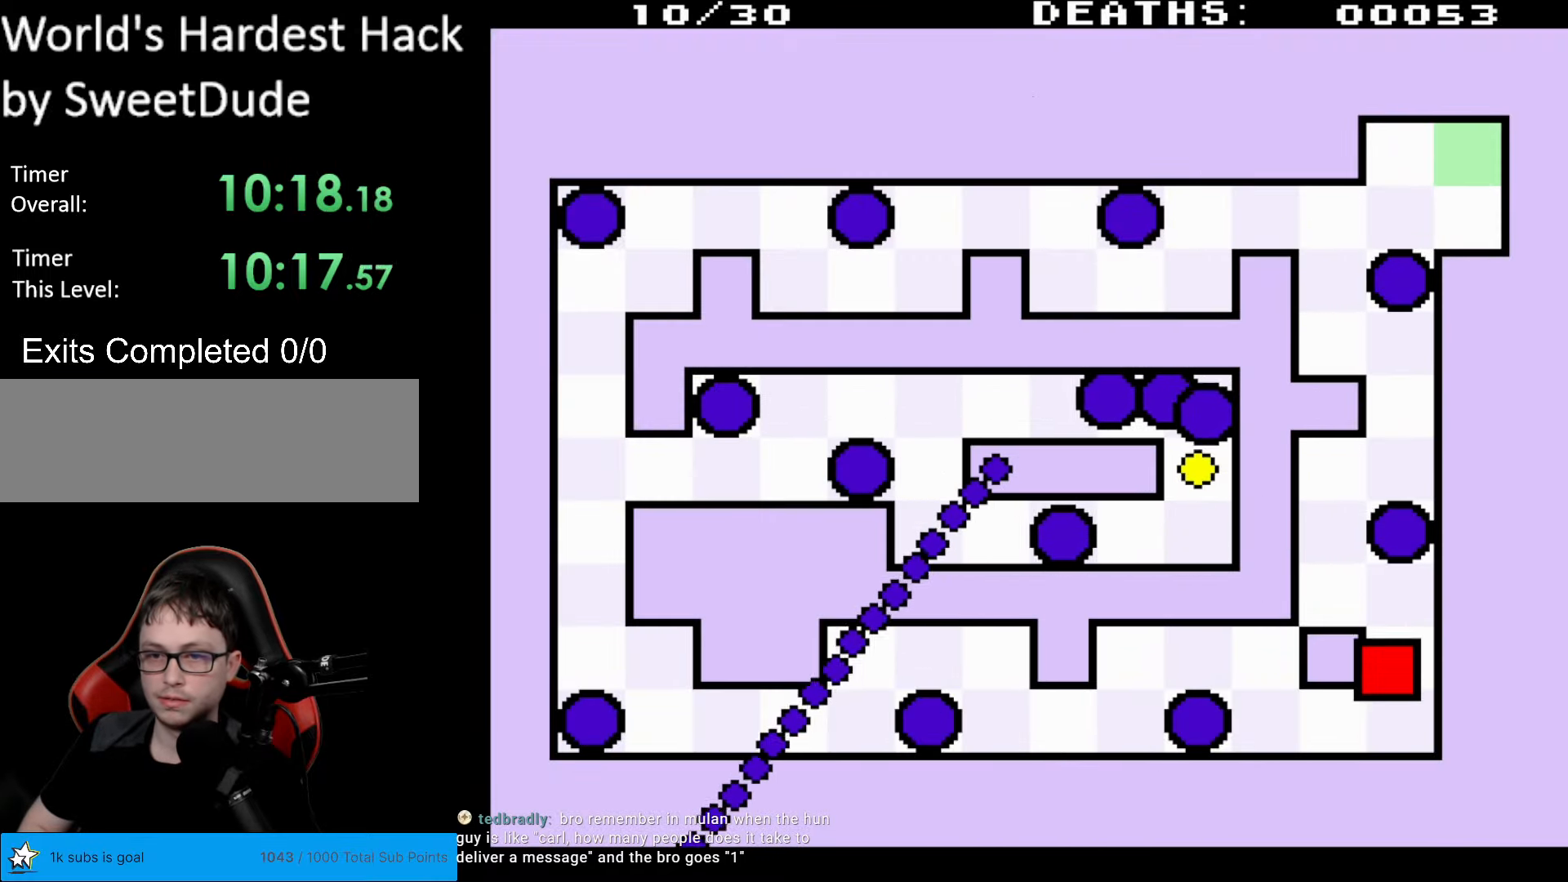
{"buttons": ["DPAD_UP", "DPAD_LEFT"], "events": [[350, "DPAD_DOWN", "up"], [500, "DPAD_UP", "down"]]}
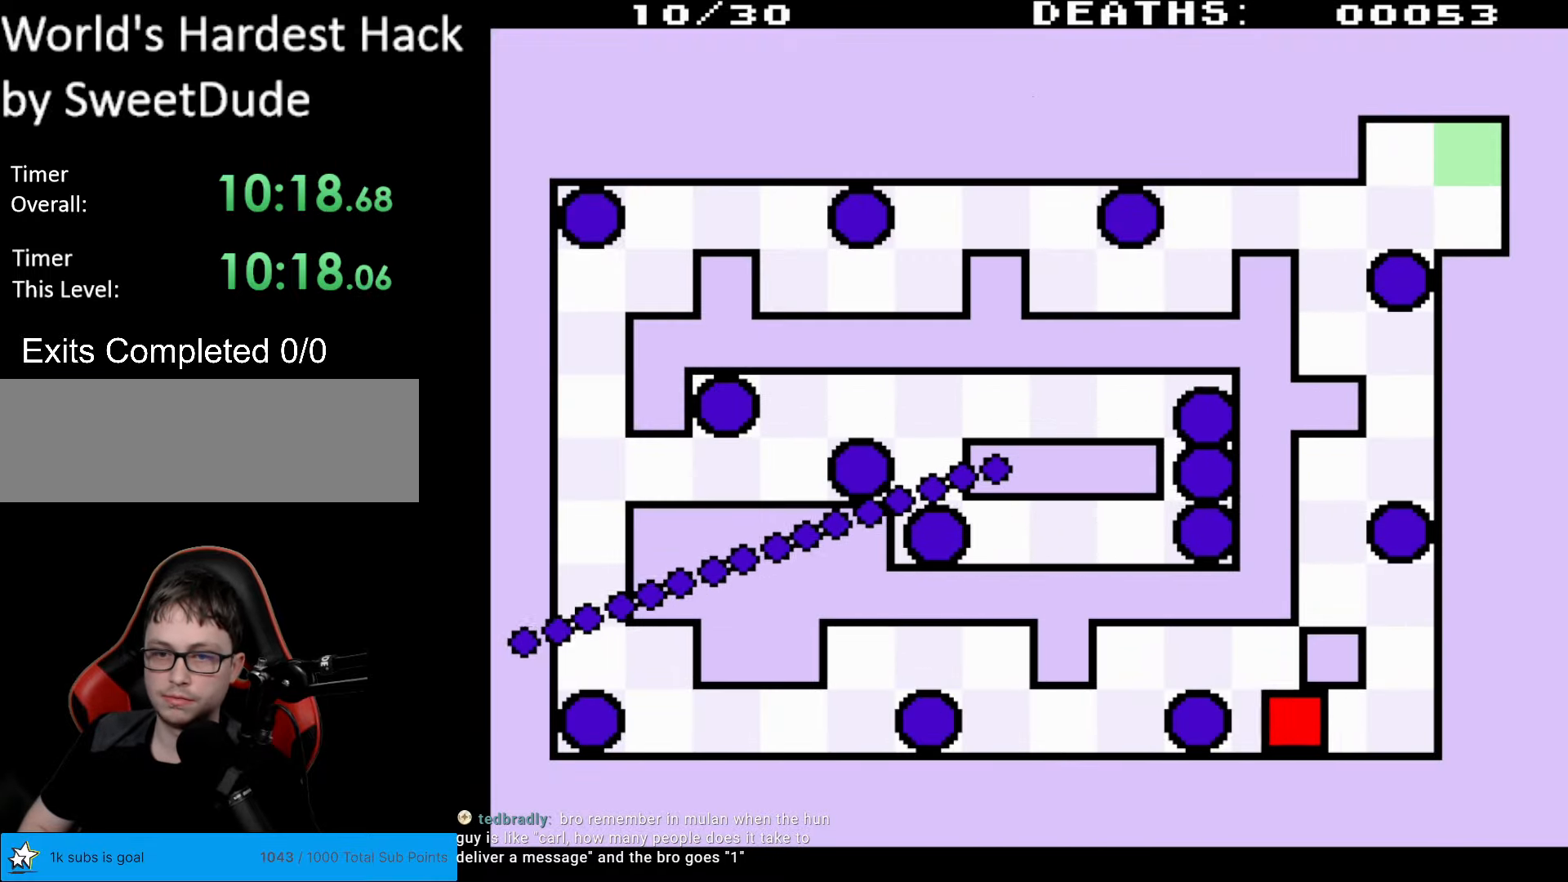
{"buttons": ["DPAD_LEFT"], "events": [[450, "DPAD_UP", "up"]]}
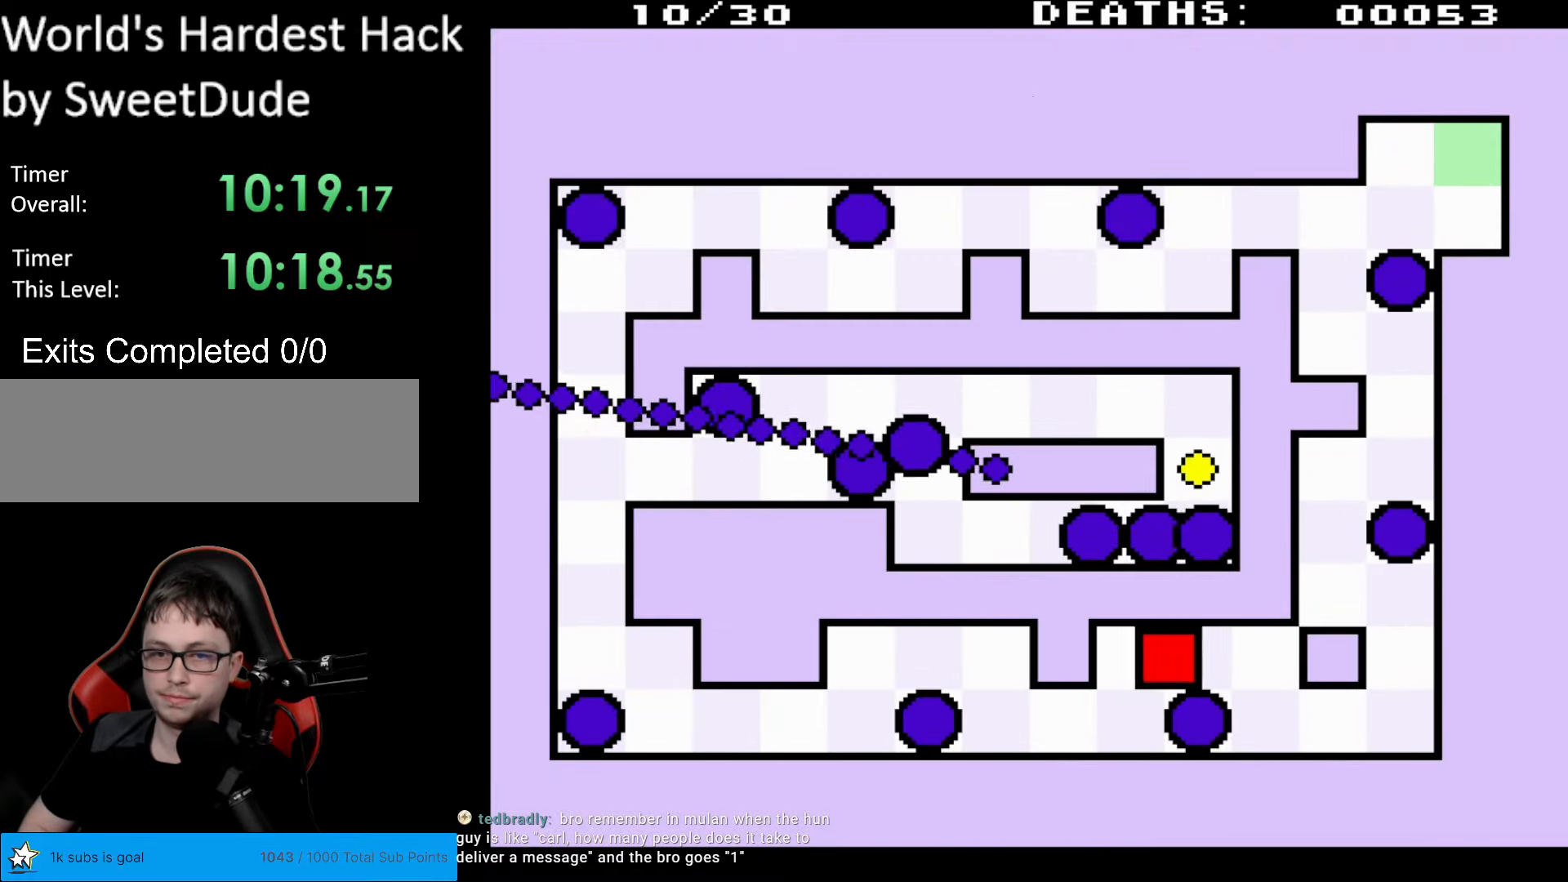
{"buttons": ["DPAD_DOWN", "DPAD_LEFT"], "events": [[133, "DPAD_DOWN", "down"]]}
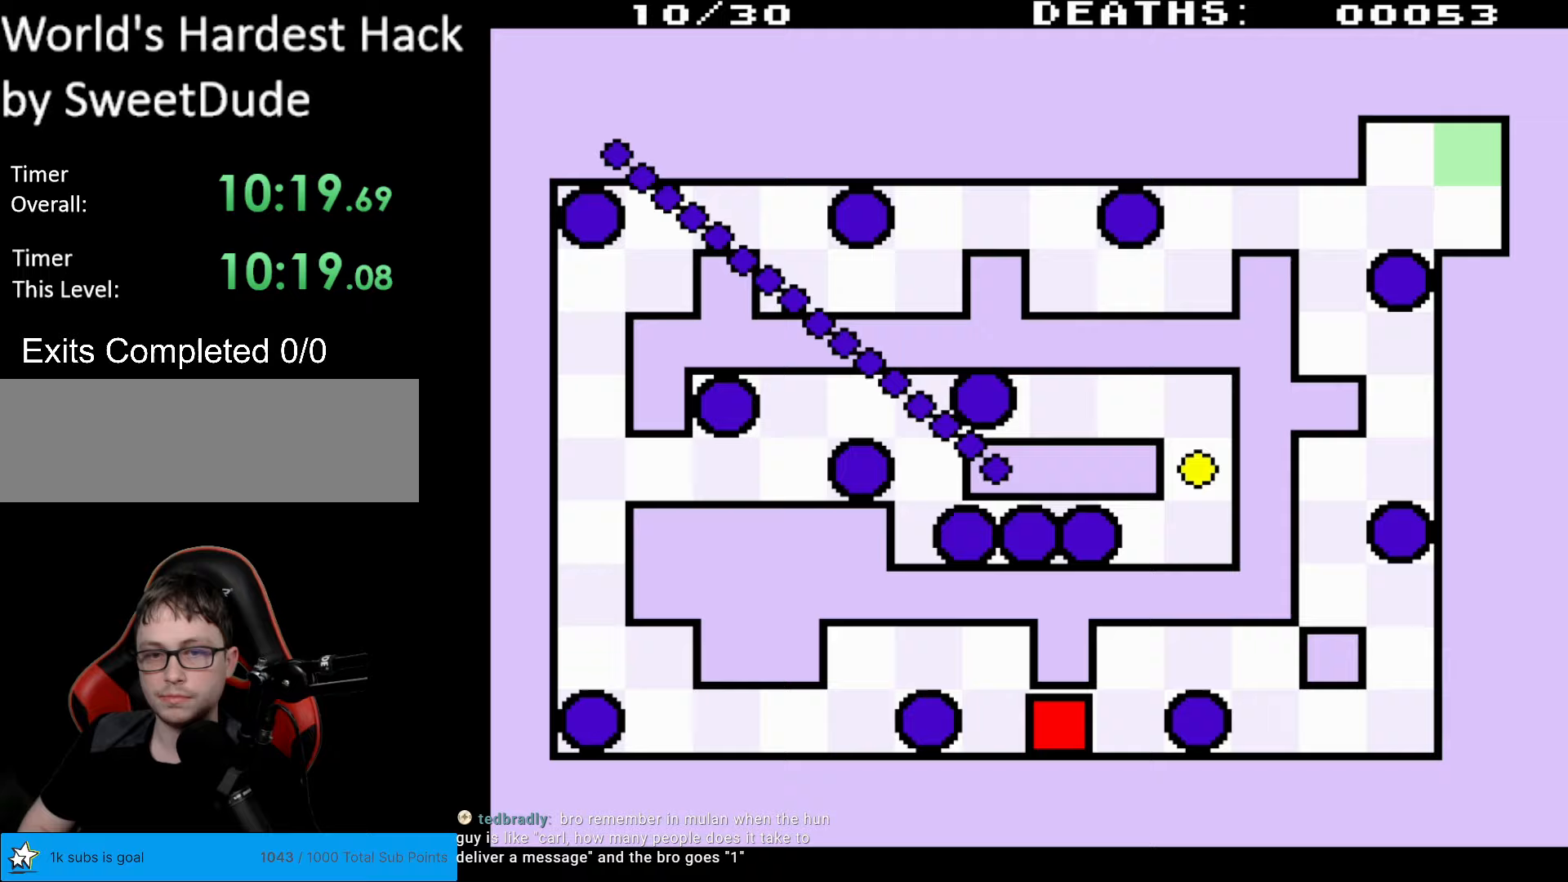
{"buttons": ["DPAD_UP", "DPAD_LEFT"], "events": [[33, "DPAD_DOWN", "up"], [117, "DPAD_UP", "down"]]}
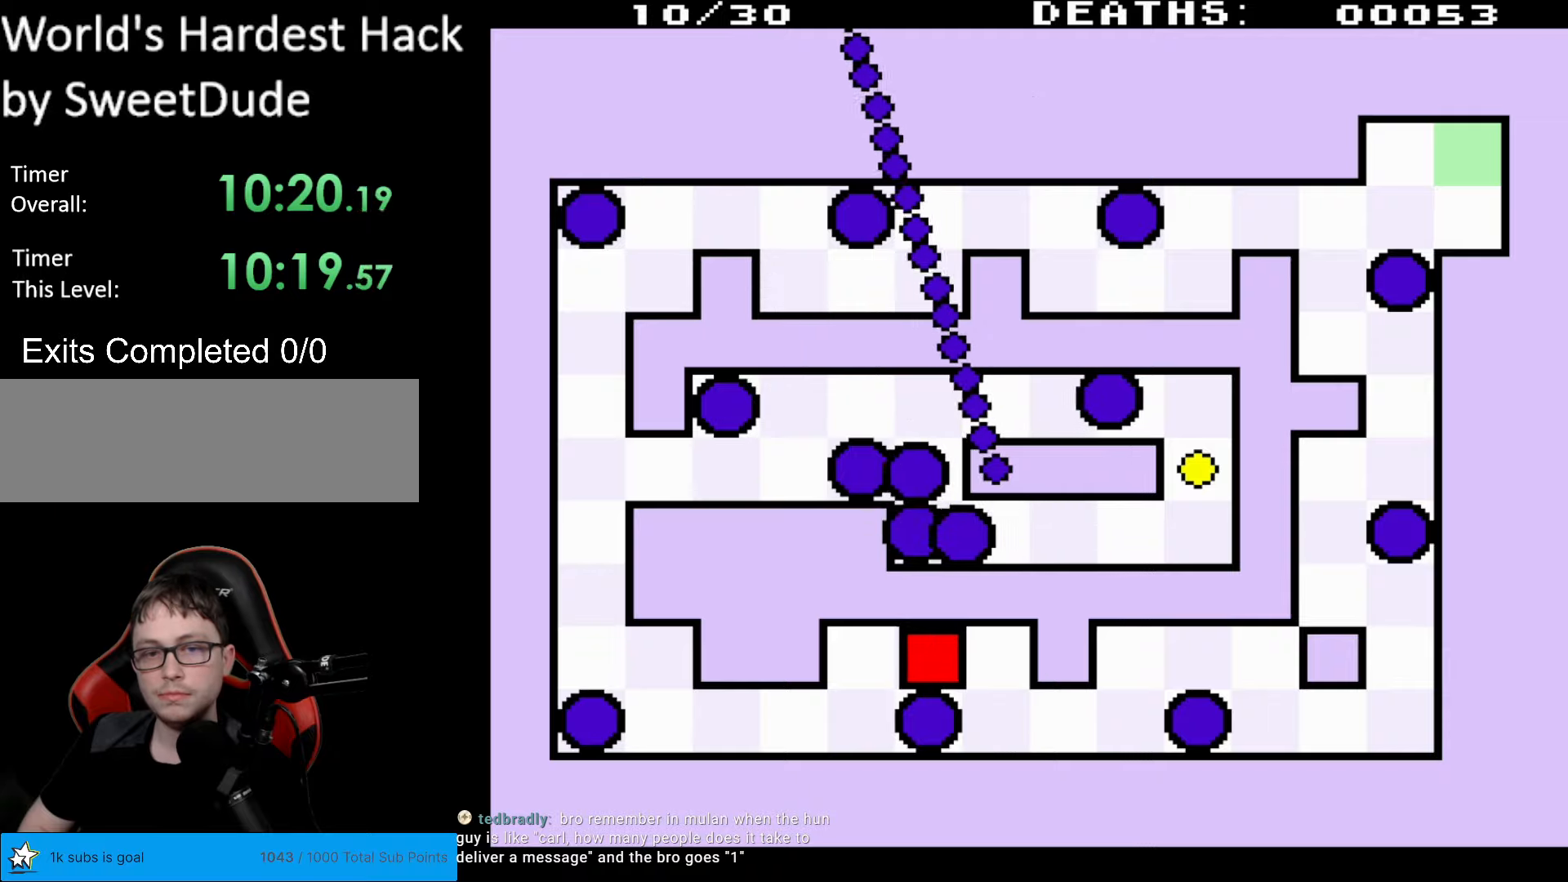
{"buttons": ["DPAD_DOWN", "DPAD_LEFT"], "events": [[50, "DPAD_UP", "up"], [183, "DPAD_DOWN", "down"]]}
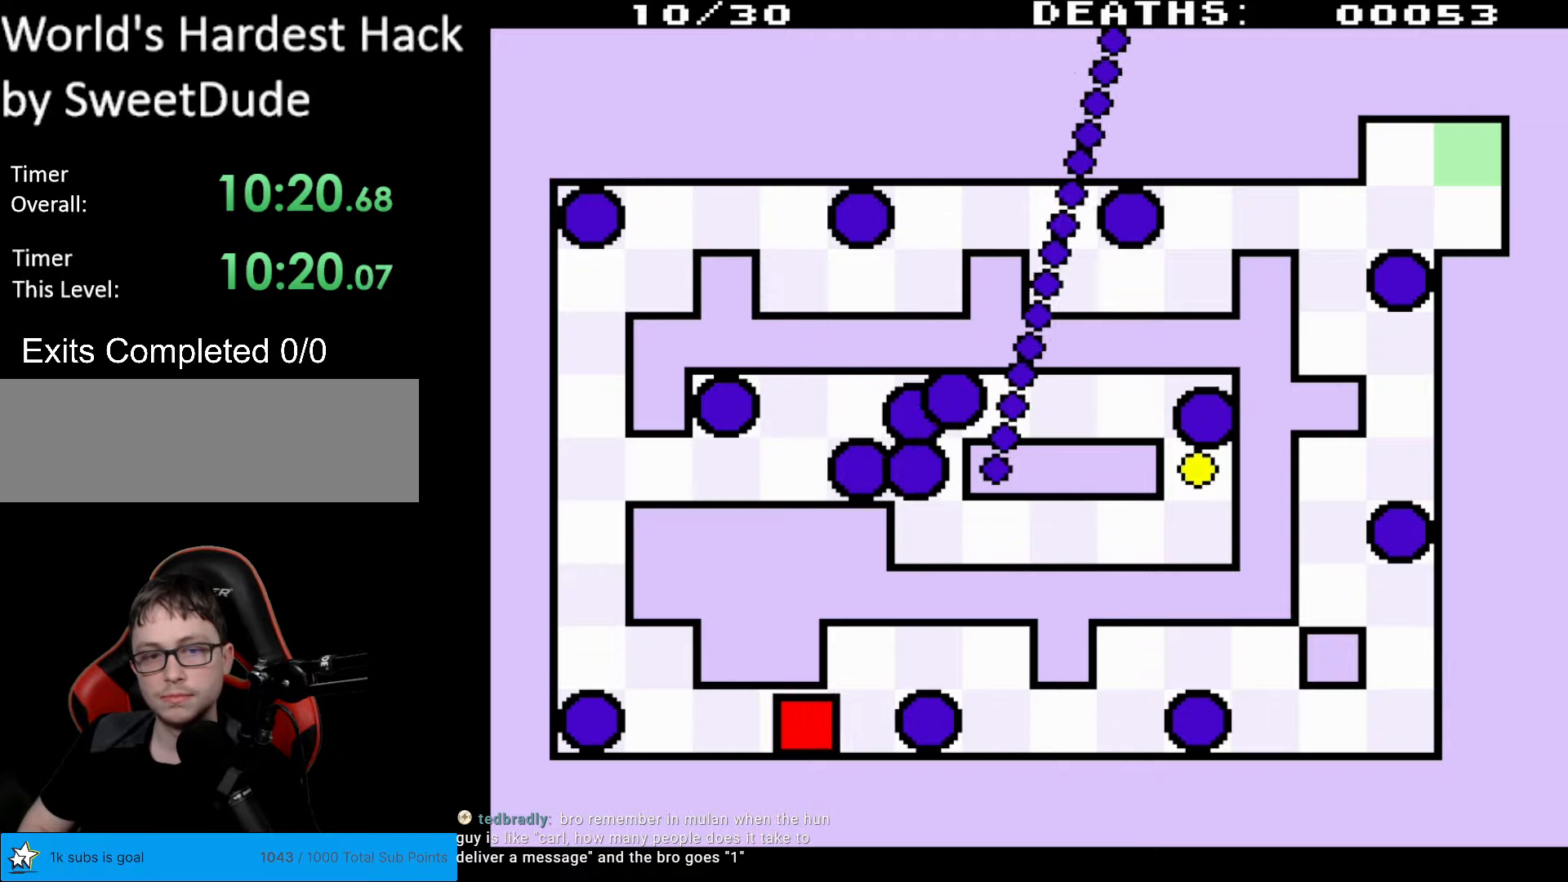
{"buttons": ["DPAD_UP", "DPAD_LEFT"], "events": [[117, "DPAD_DOWN", "up"], [367, "DPAD_UP", "down"]]}
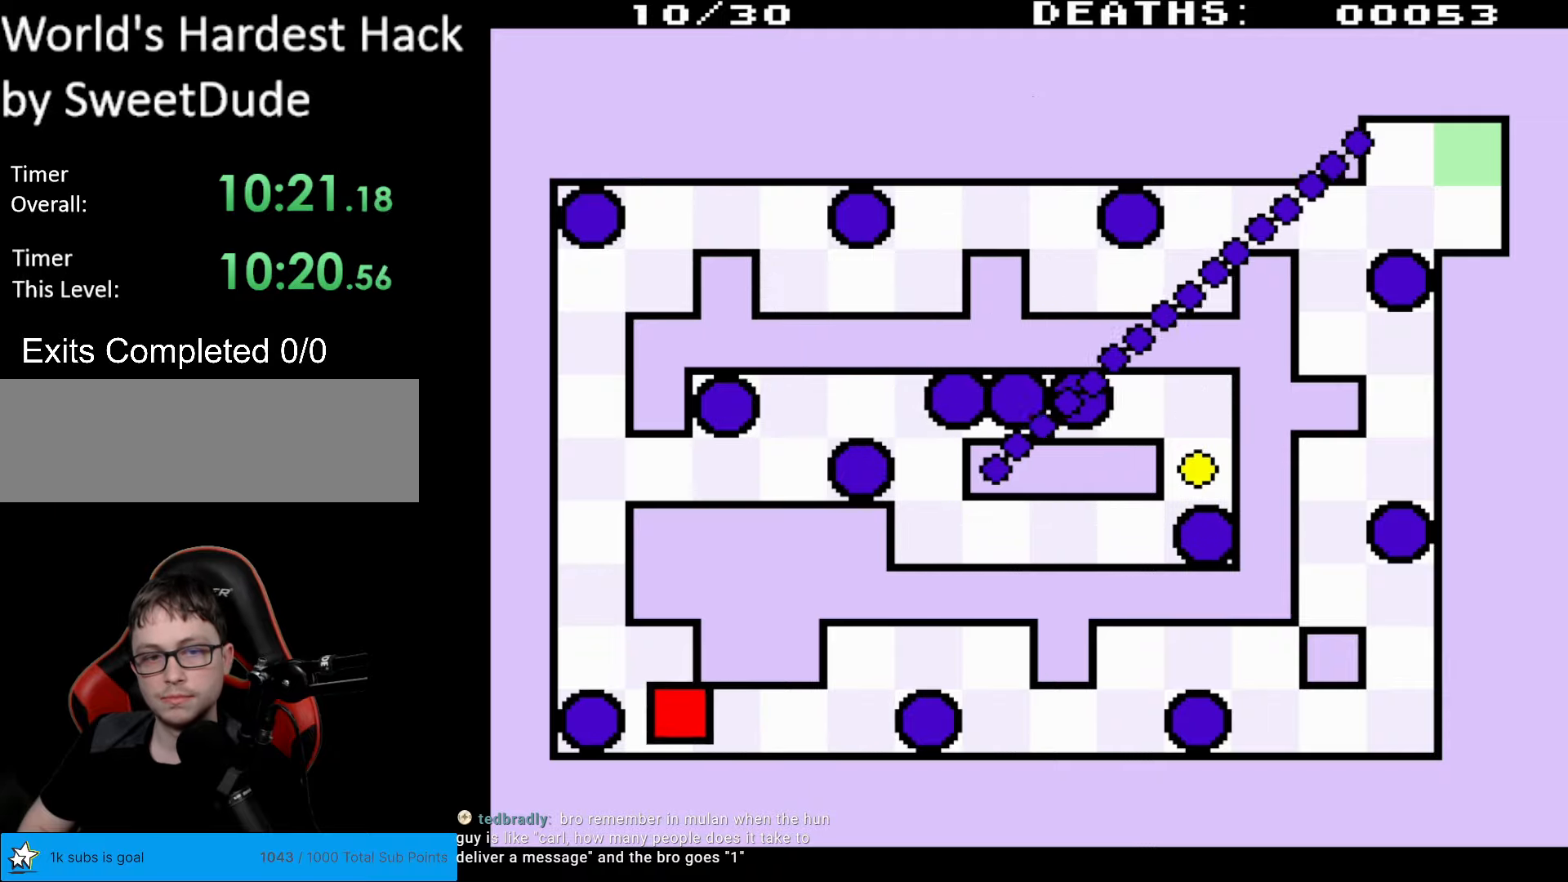
{"buttons": ["DPAD_UP"], "events": [[383, "DPAD_LEFT", "up"]]}
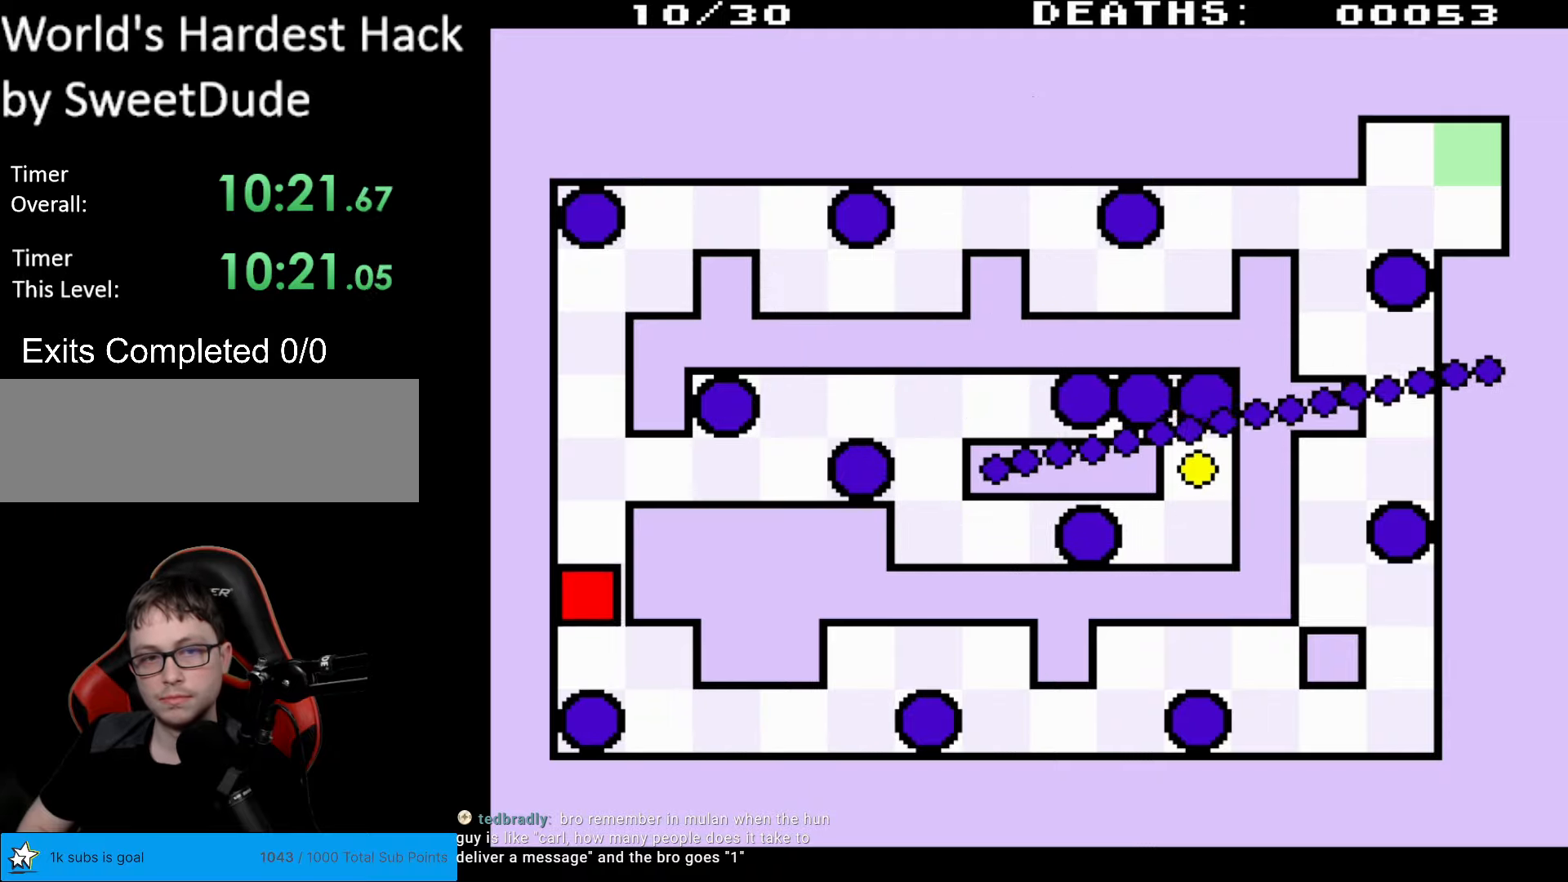
{"buttons": ["DPAD_UP", "DPAD_RIGHT"], "events": [[83, "DPAD_RIGHT", "down"]]}
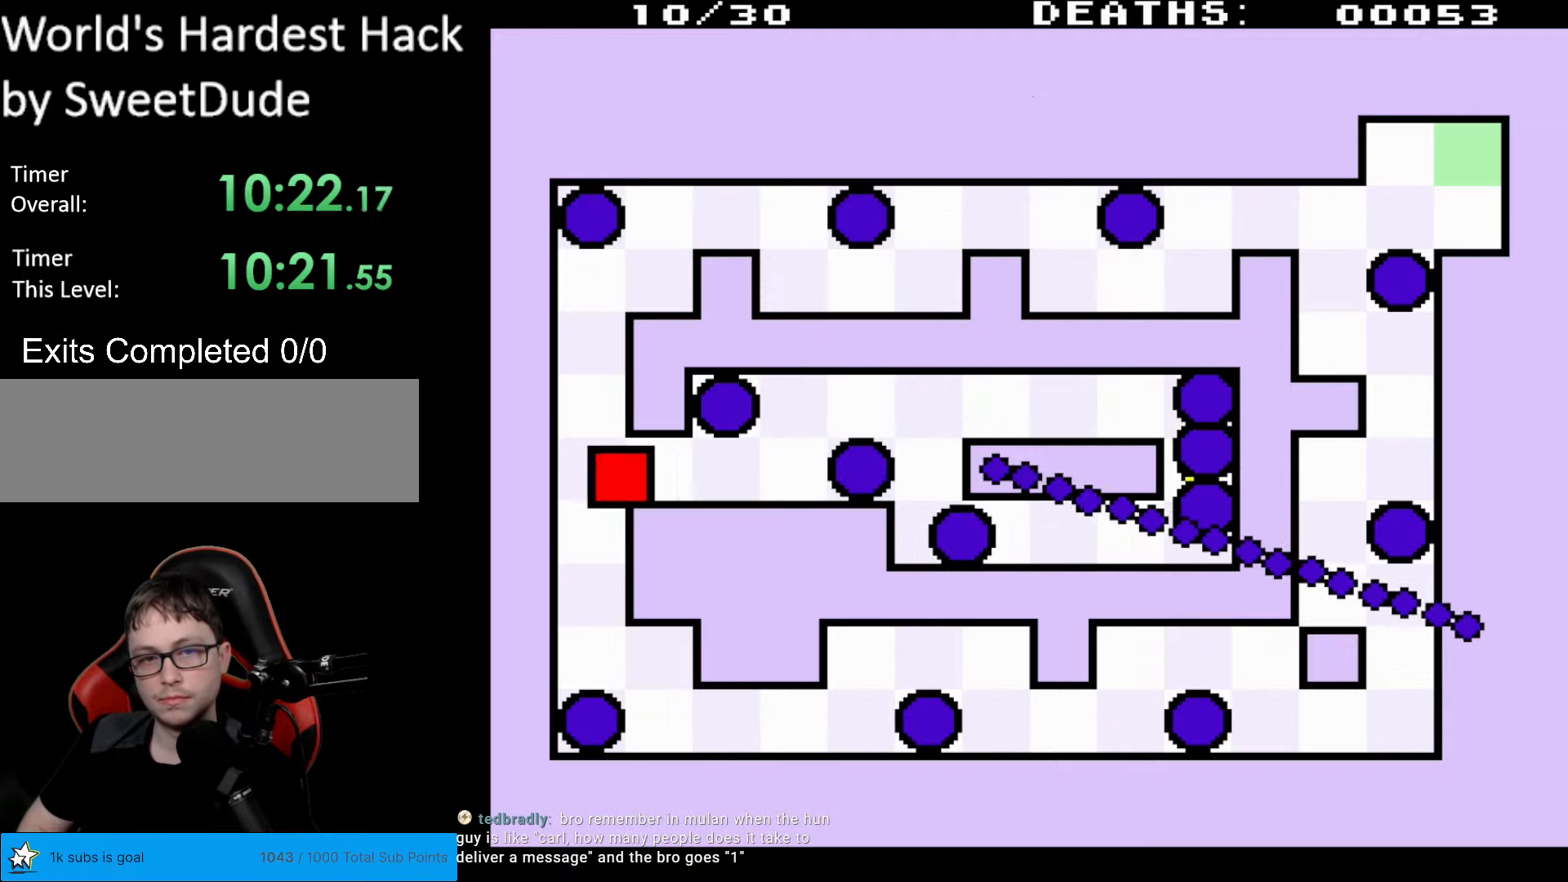
{"buttons": ["DPAD_RIGHT"], "events": [[33, "DPAD_UP", "up"]]}
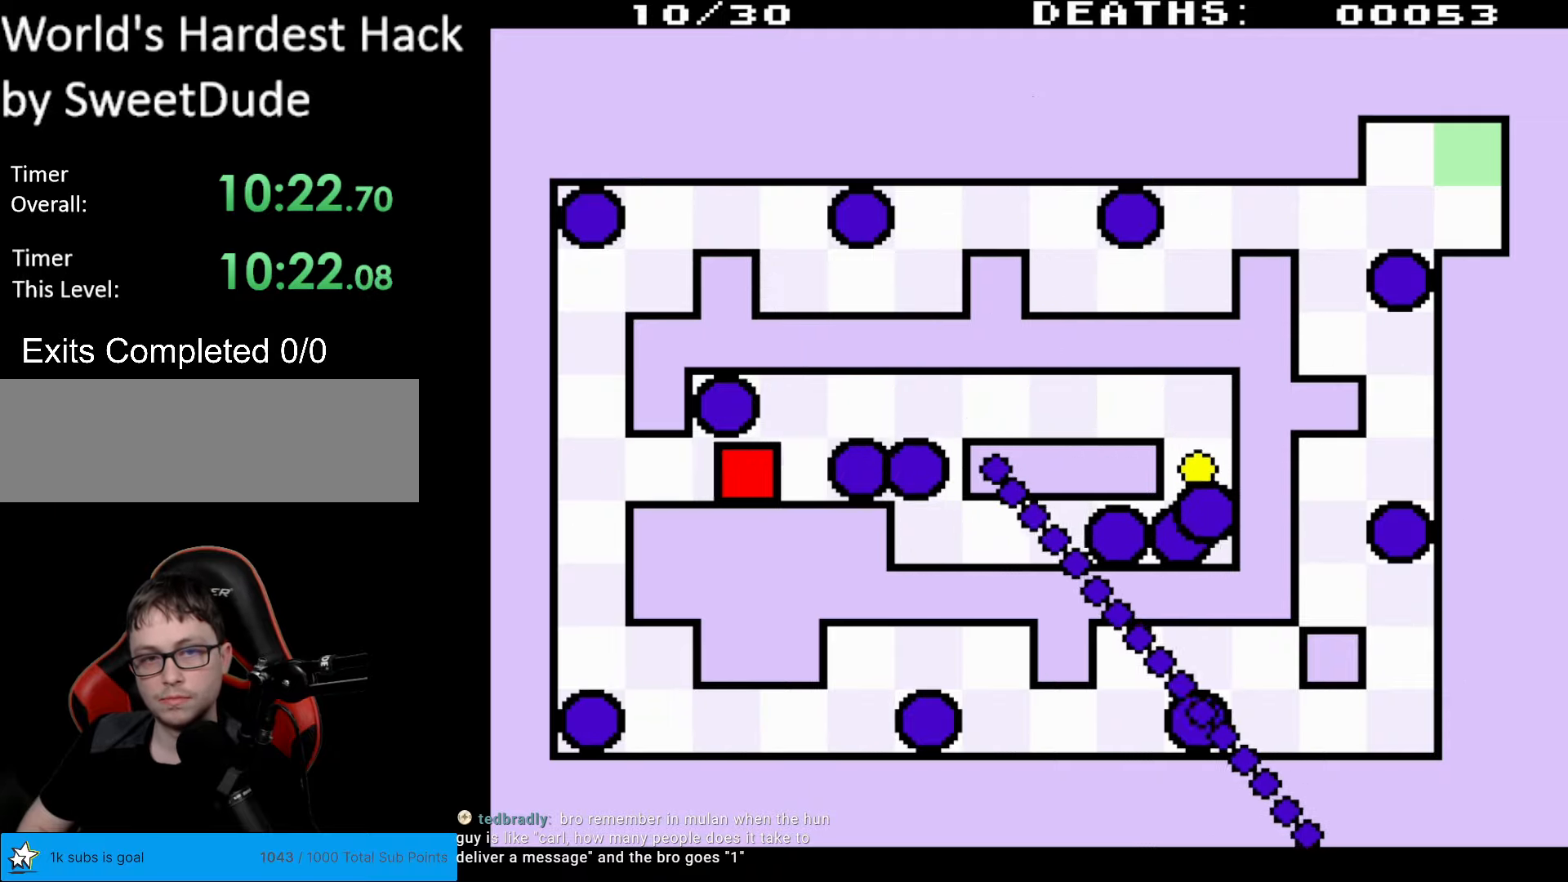
{"buttons": [], "events": [[33, "DPAD_UP", "down"], [417, "DPAD_UP", "up"], [500, "DPAD_RIGHT", "up"]]}
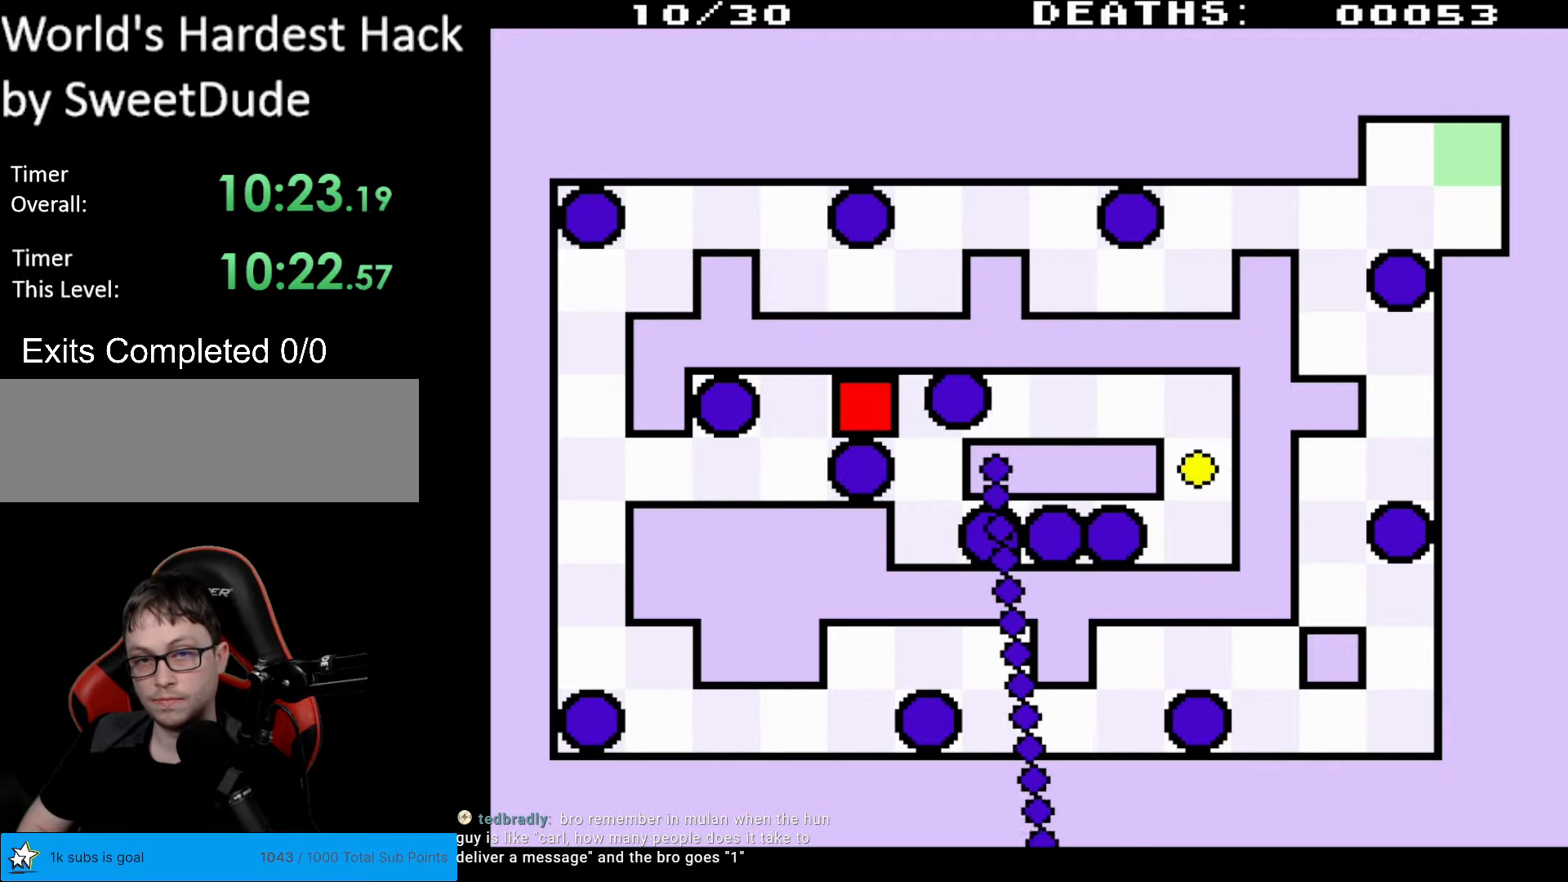
{"buttons": ["DPAD_RIGHT"], "events": [[133, "DPAD_RIGHT", "down"]]}
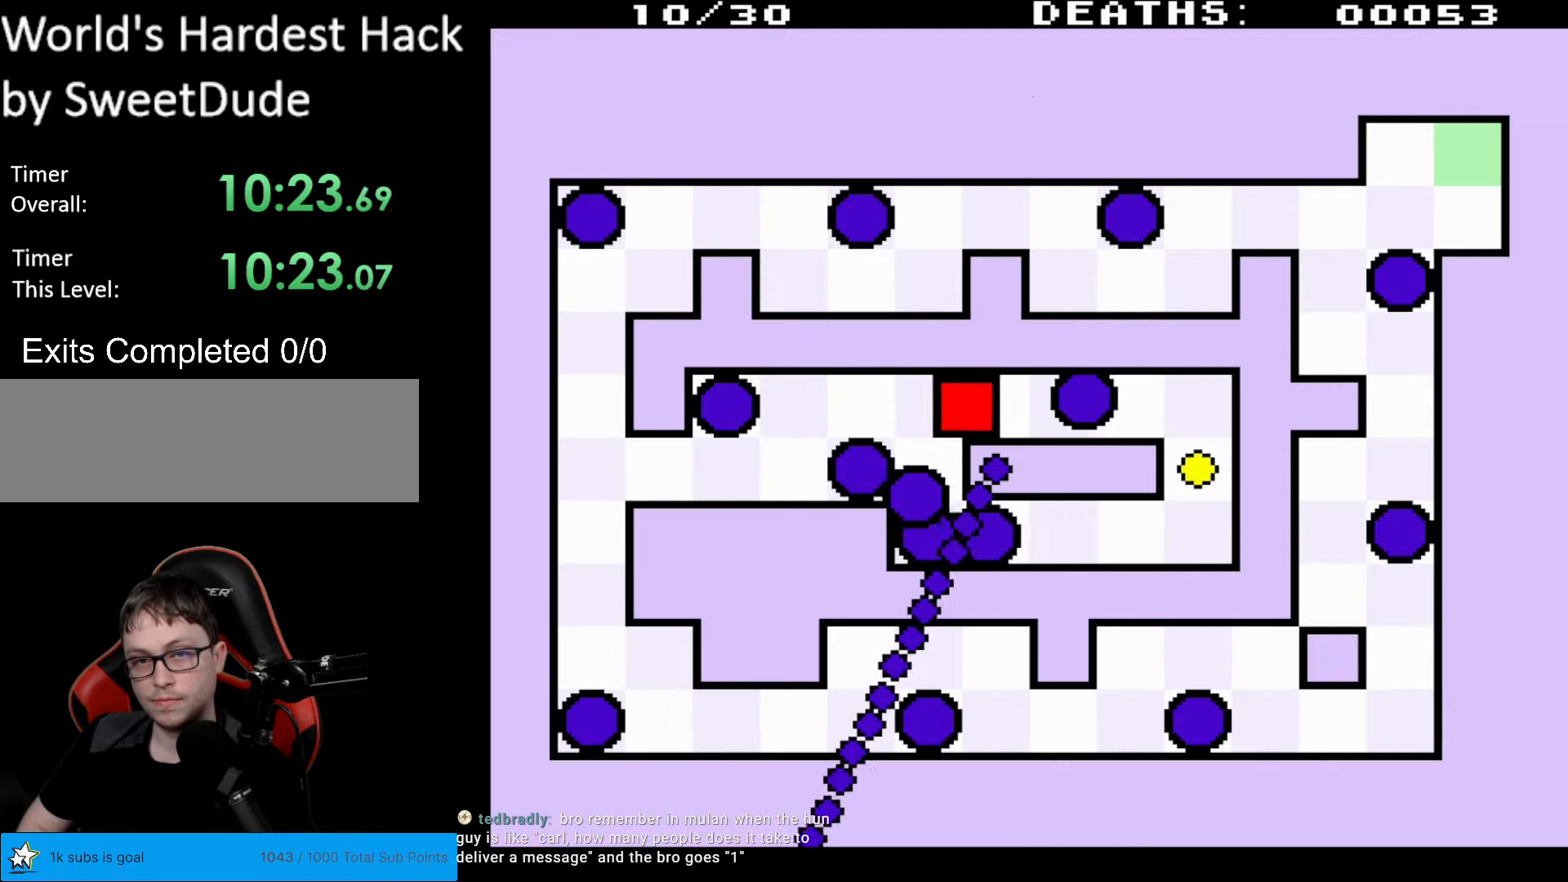
{"buttons": ["DPAD_RIGHT"], "events": []}
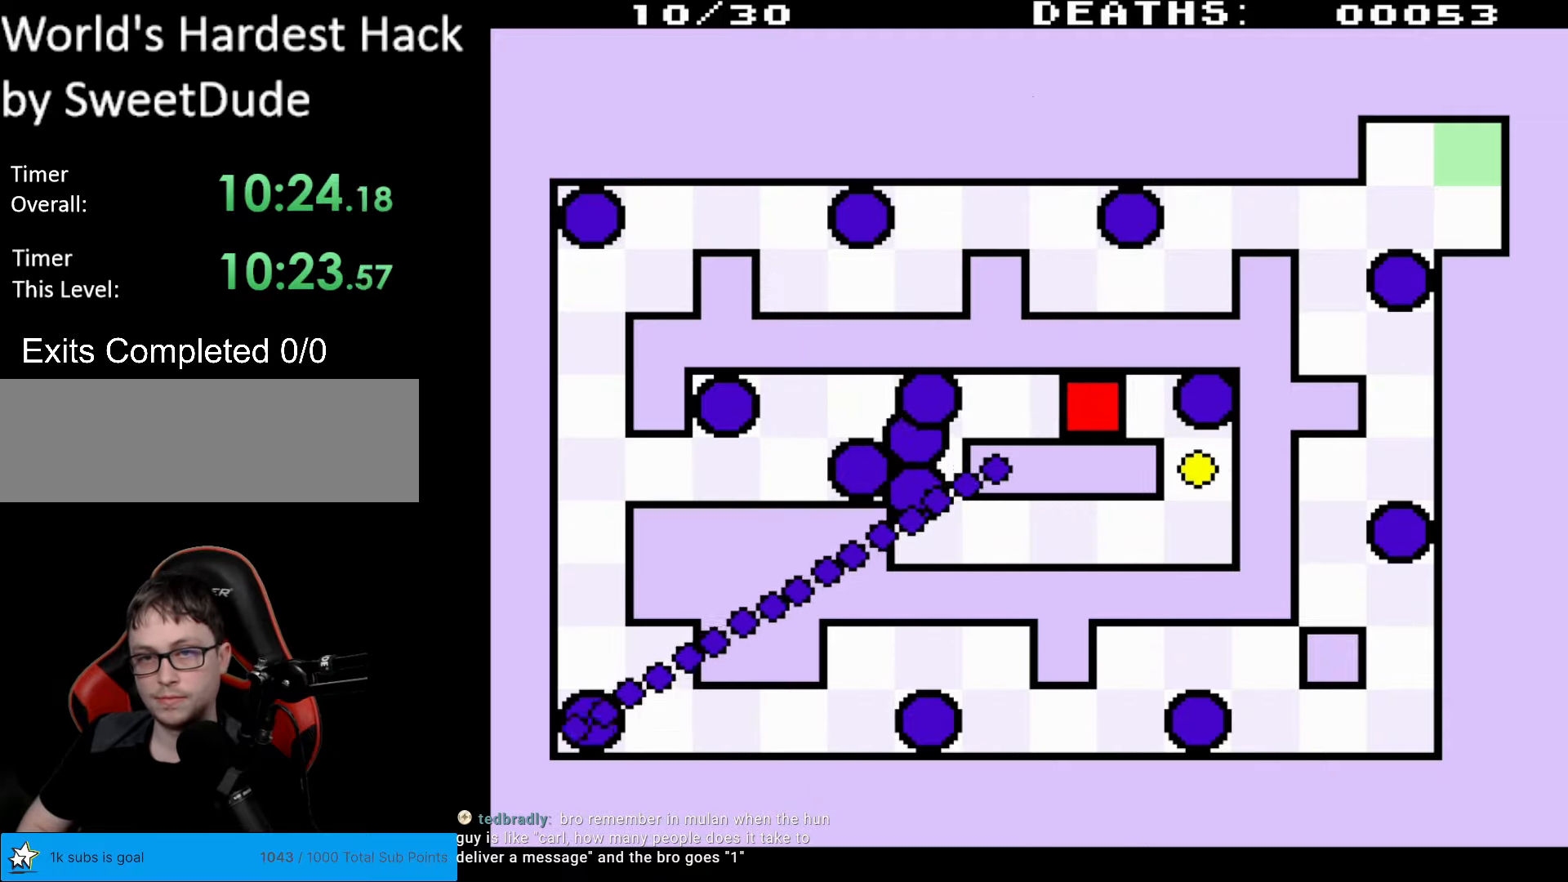
{"buttons": ["DPAD_RIGHT"], "events": [[50, "DPAD_RIGHT", "up"], [200, "DPAD_RIGHT", "down"]]}
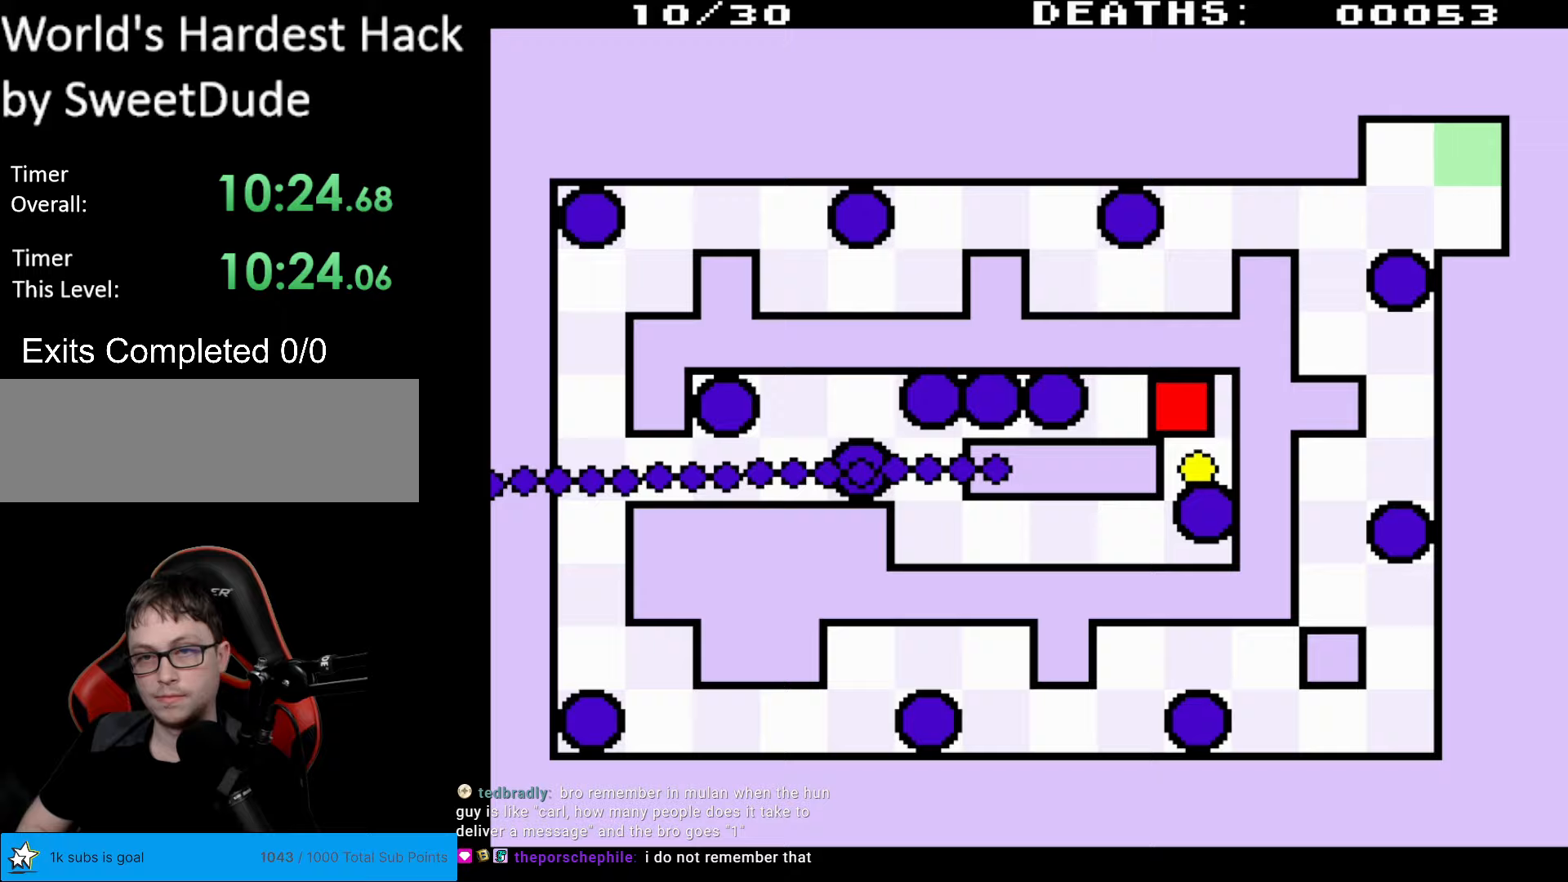
{"buttons": ["DPAD_DOWN"], "events": [[217, "DPAD_DOWN", "down"], [250, "DPAD_RIGHT", "up"]]}
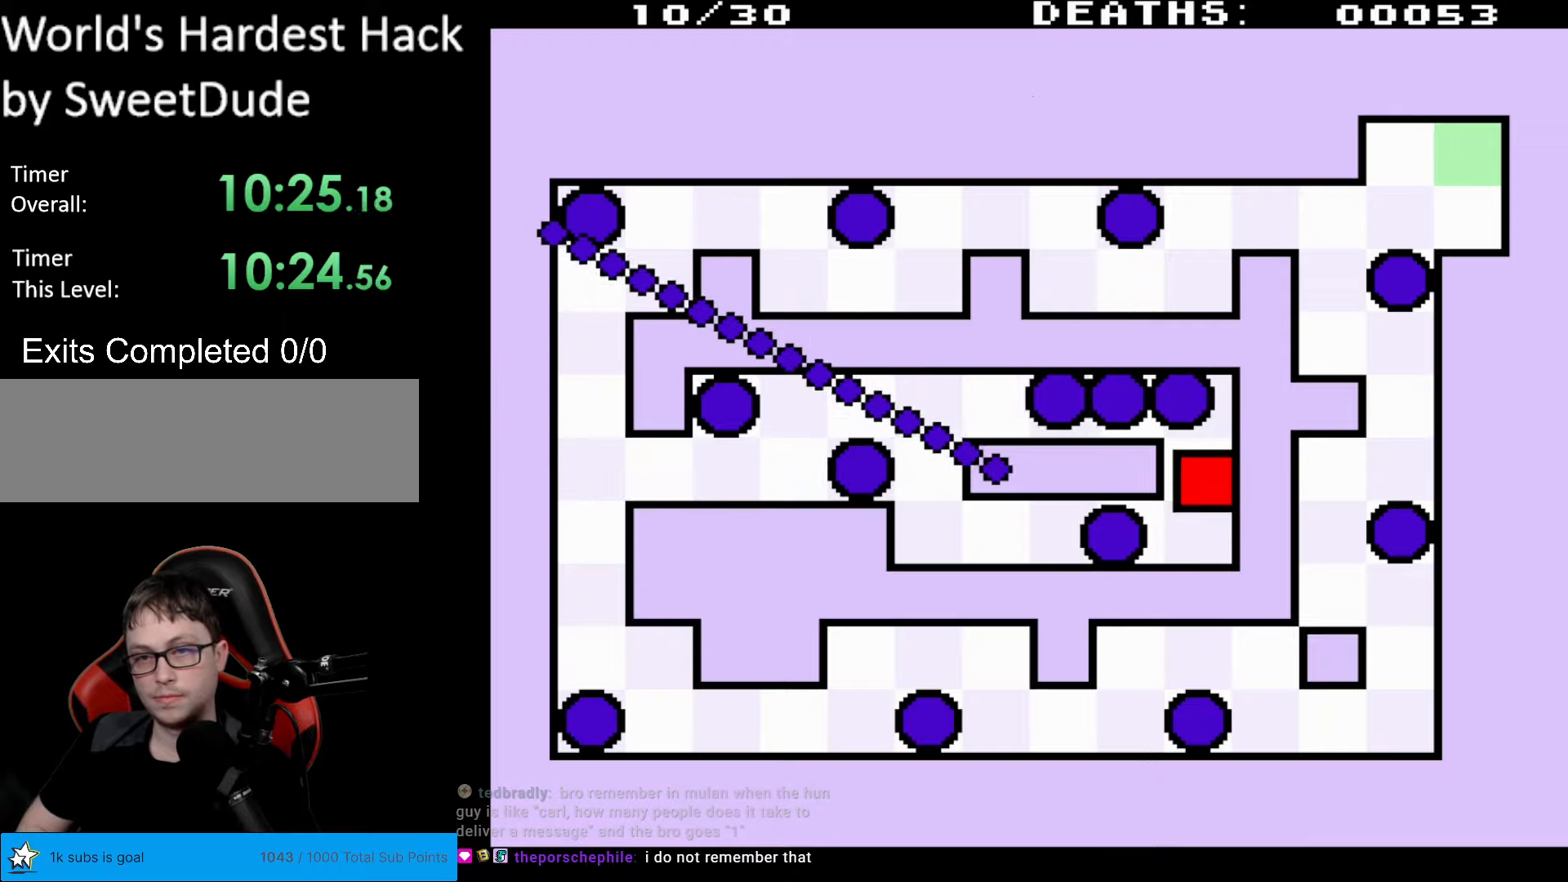
{"buttons": ["DPAD_DOWN", "DPAD_LEFT"], "events": [[167, "DPAD_LEFT", "down"]]}
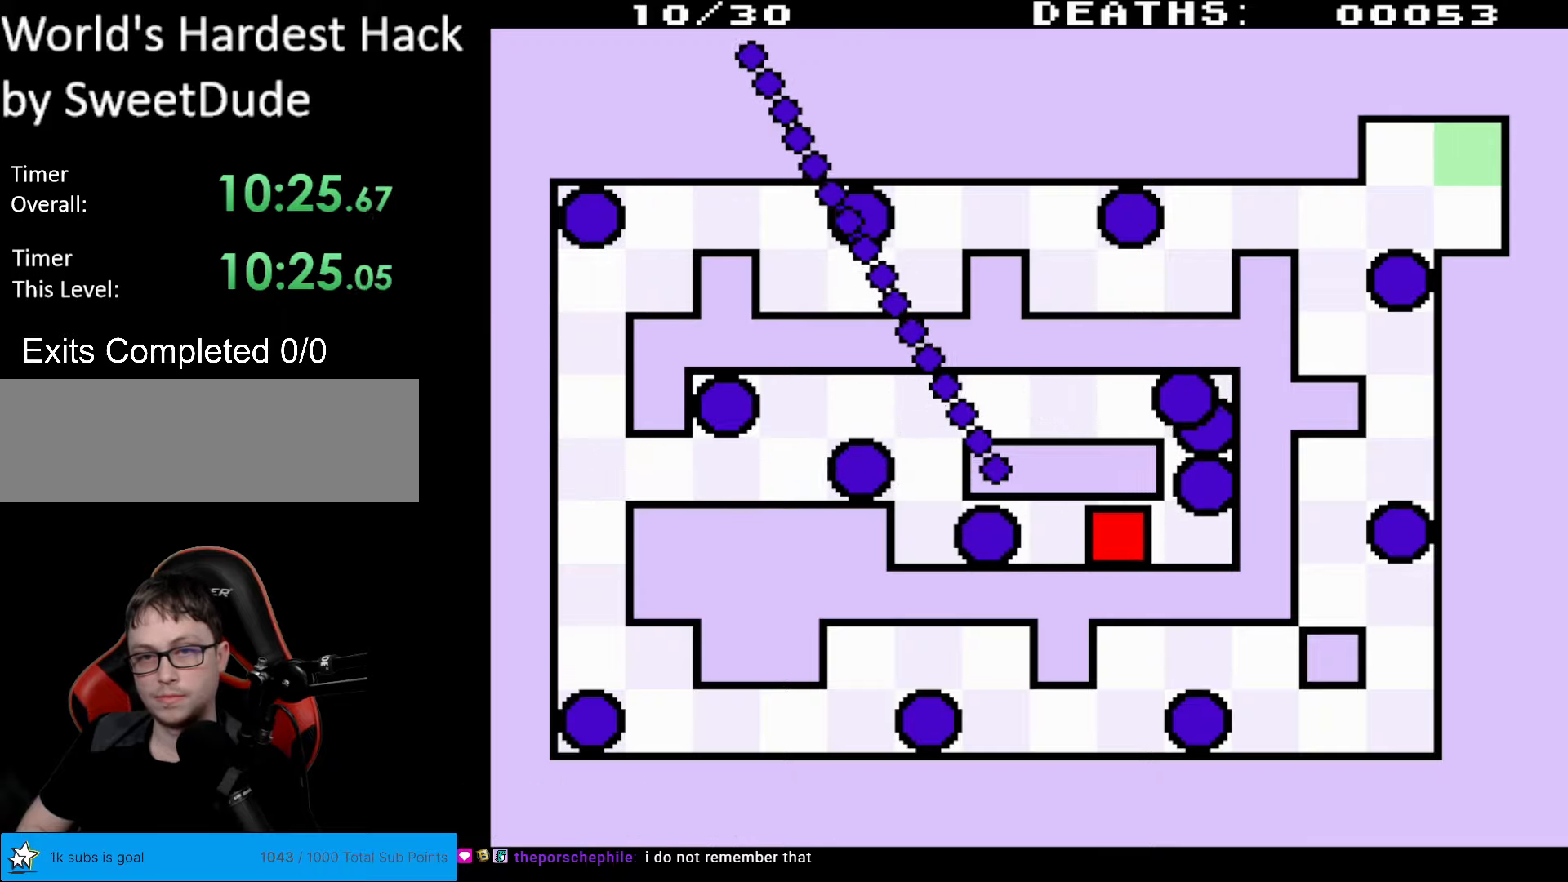
{"buttons": ["DPAD_LEFT"], "events": [[267, "DPAD_DOWN", "up"]]}
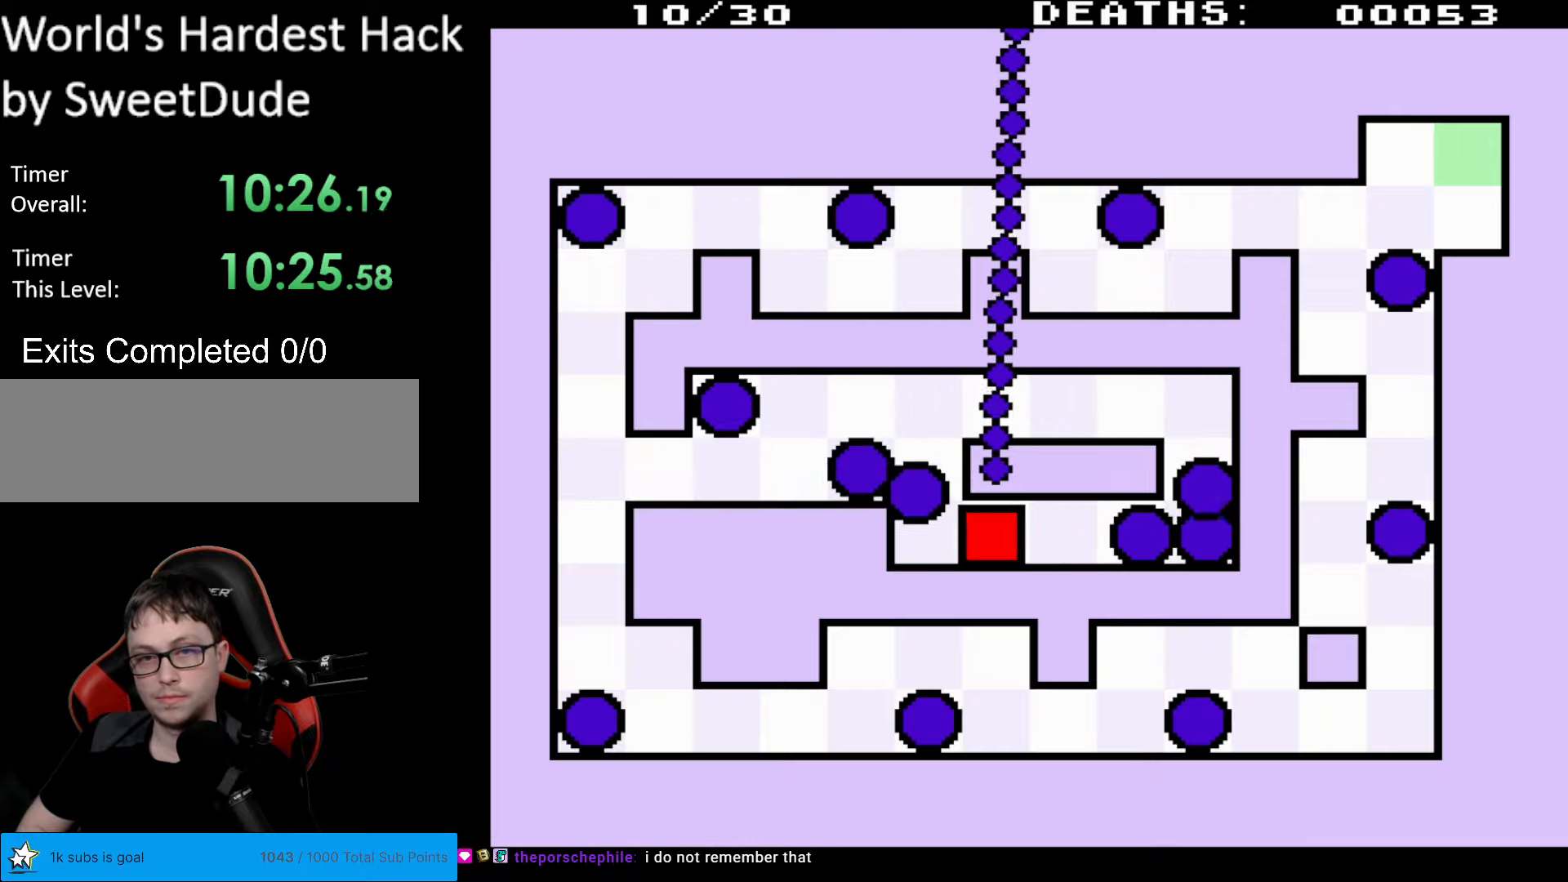
{"buttons": ["DPAD_UP"], "events": [[83, "DPAD_LEFT", "up"], [133, "DPAD_LEFT", "down"], [333, "DPAD_UP", "down"], [367, "DPAD_LEFT", "up"]]}
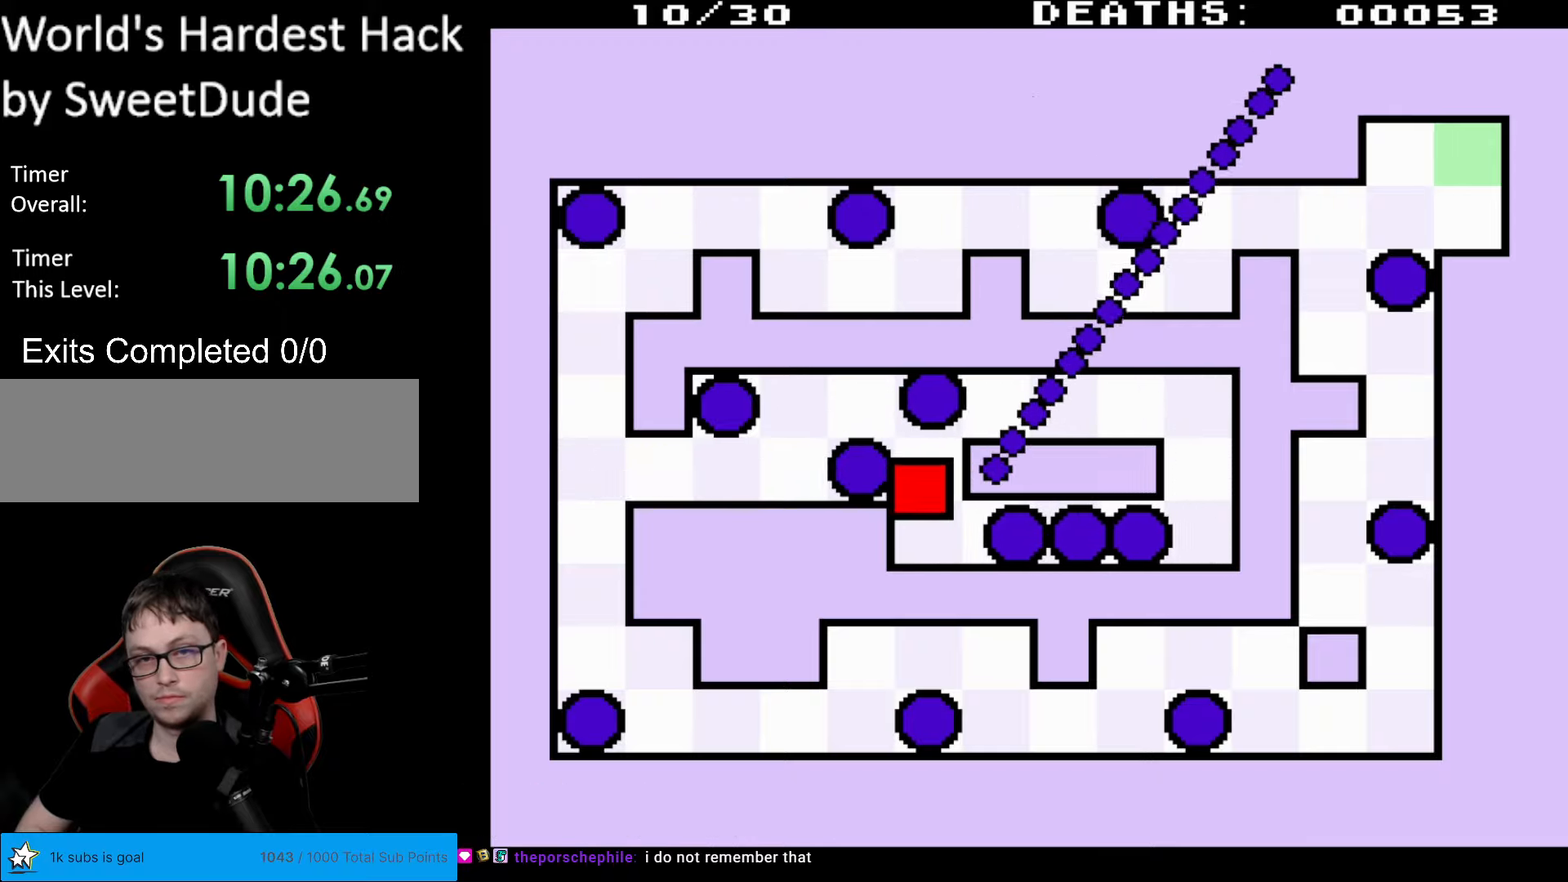
{"buttons": ["DPAD_LEFT"], "events": [[417, "DPAD_LEFT", "down"], [467, "DPAD_UP", "up"]]}
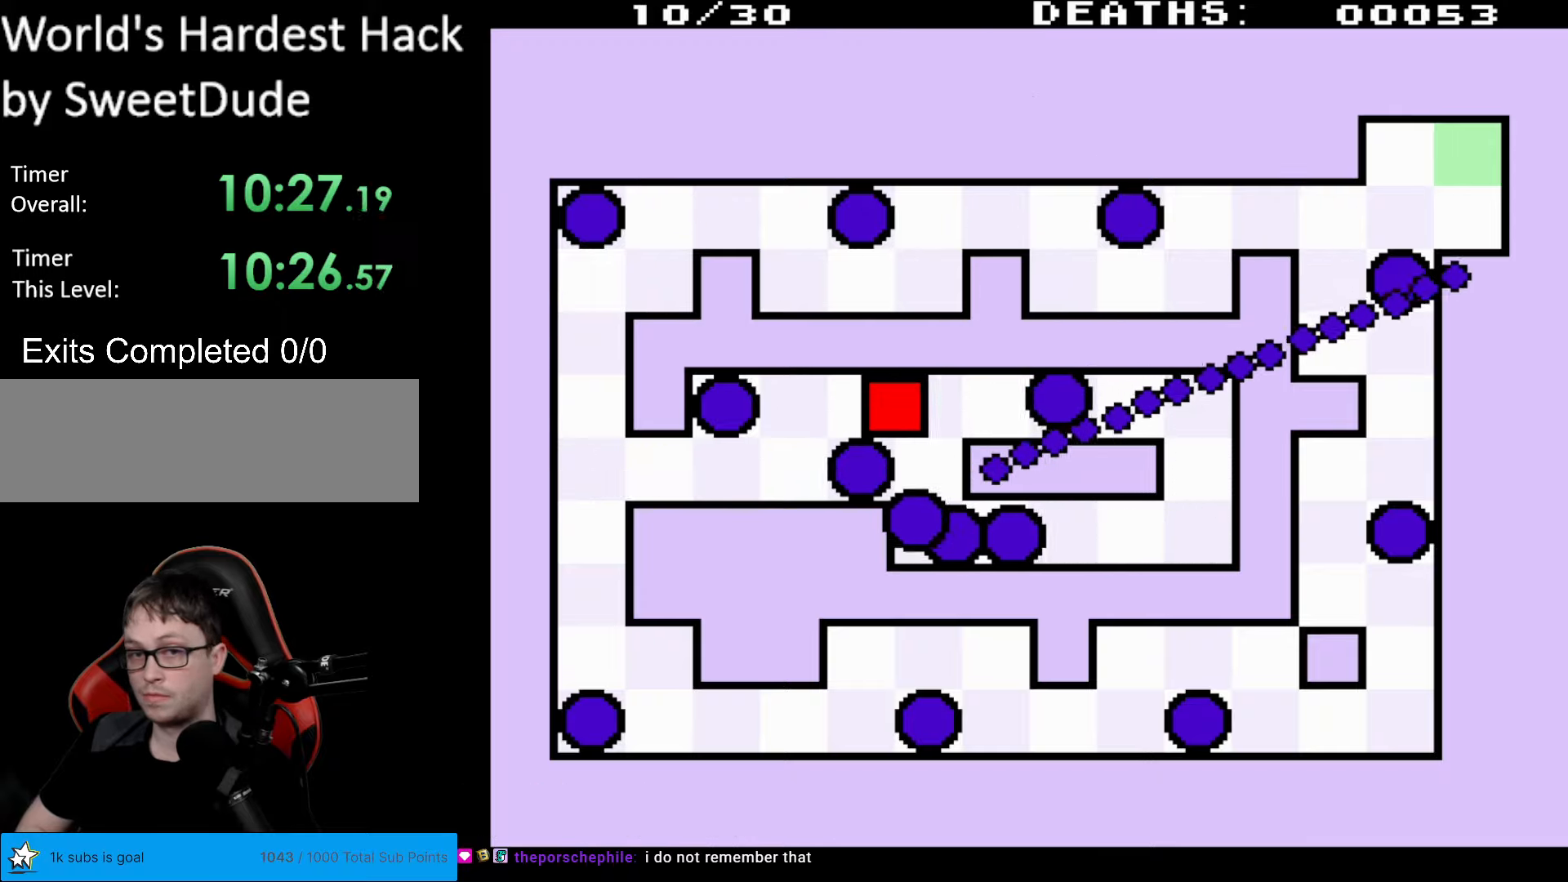
{"buttons": ["DPAD_DOWN", "DPAD_LEFT"], "events": [[300, "DPAD_DOWN", "down"]]}
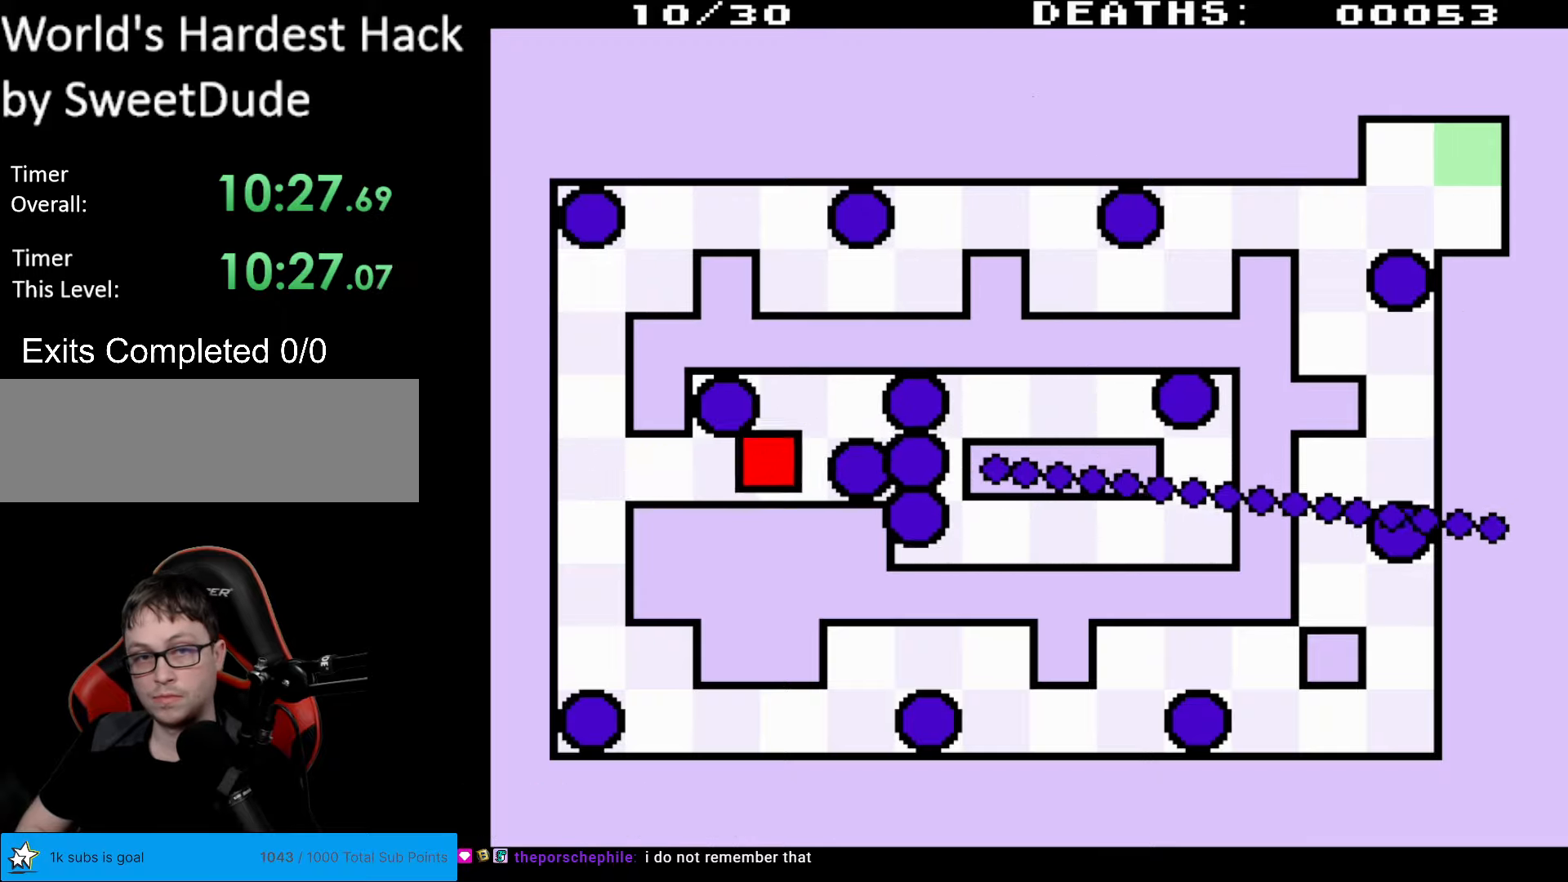
{"buttons": ["DPAD_UP", "DPAD_LEFT"], "events": [[233, "DPAD_DOWN", "up"], [450, "DPAD_UP", "down"]]}
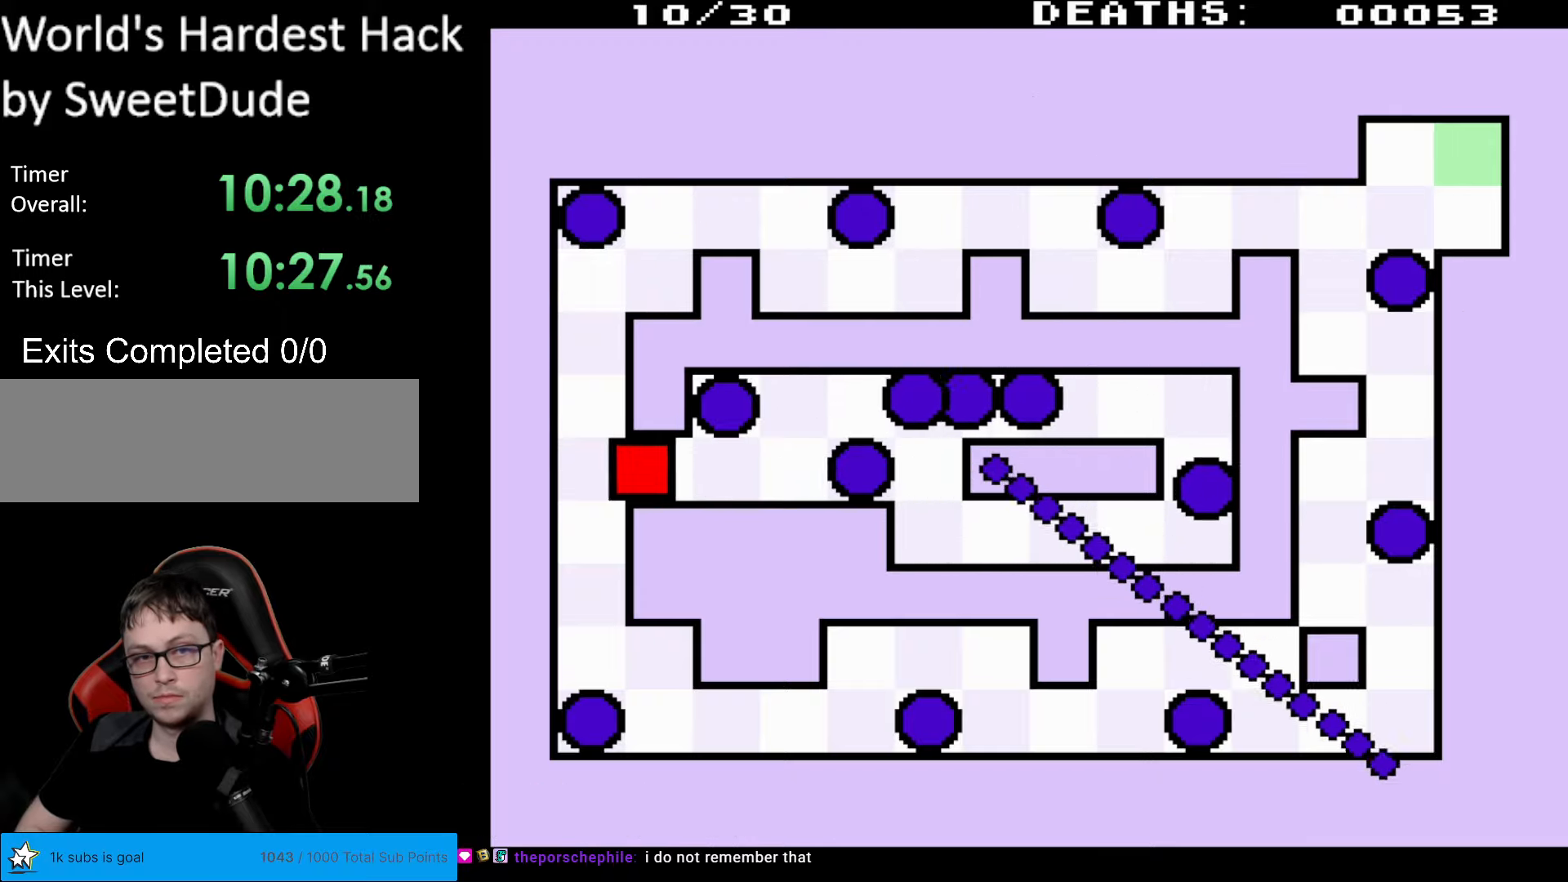
{"buttons": ["DPAD_UP", "DPAD_RIGHT"], "events": [[233, "DPAD_LEFT", "up"], [400, "DPAD_RIGHT", "down"]]}
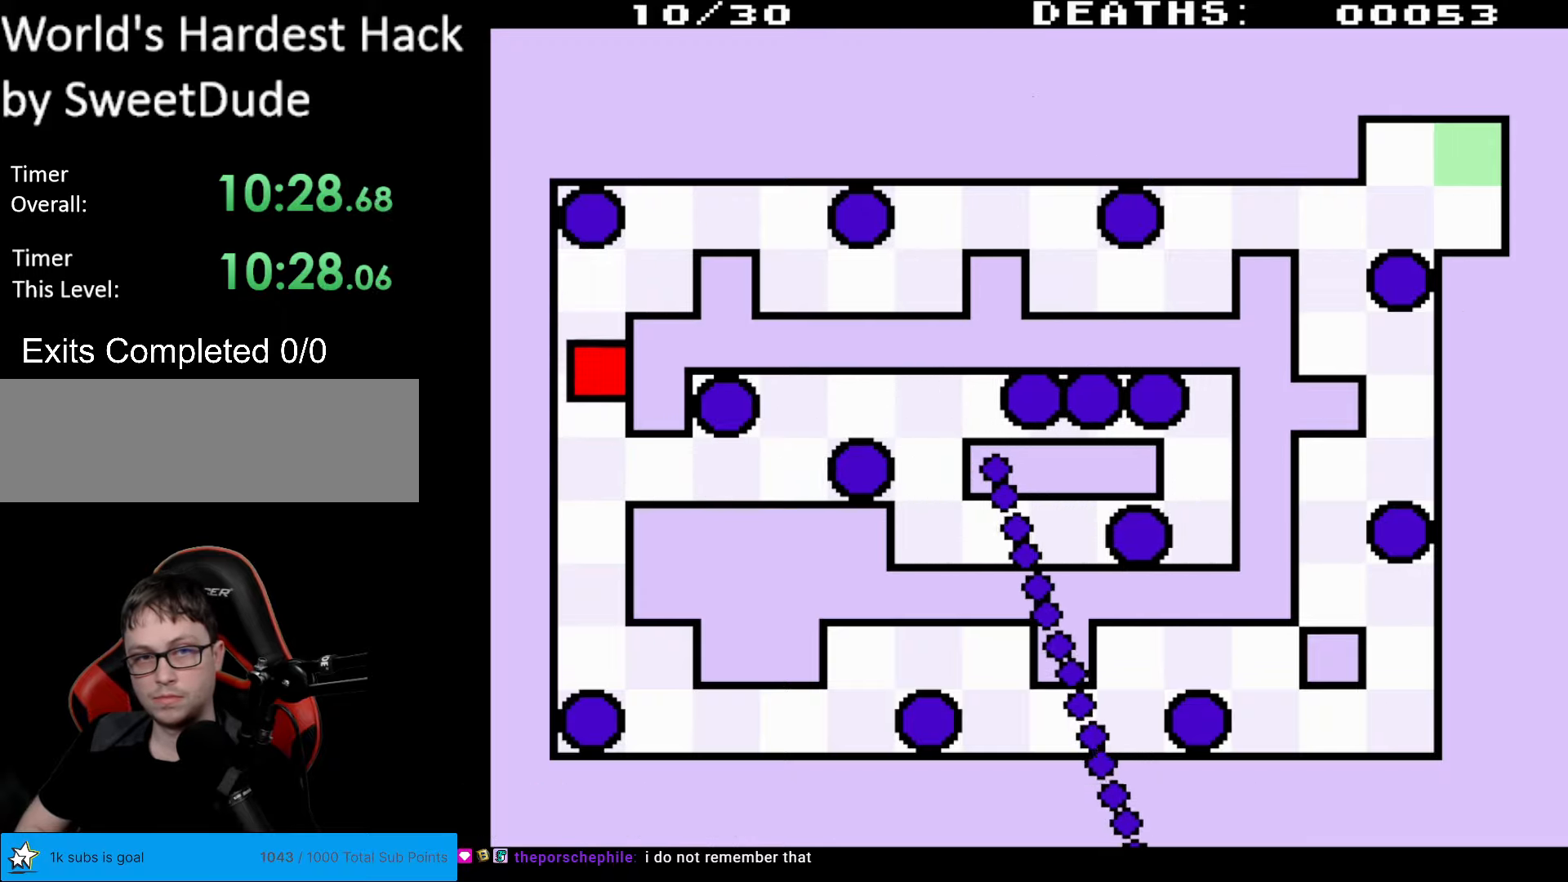
{"buttons": ["DPAD_UP", "DPAD_RIGHT"], "events": []}
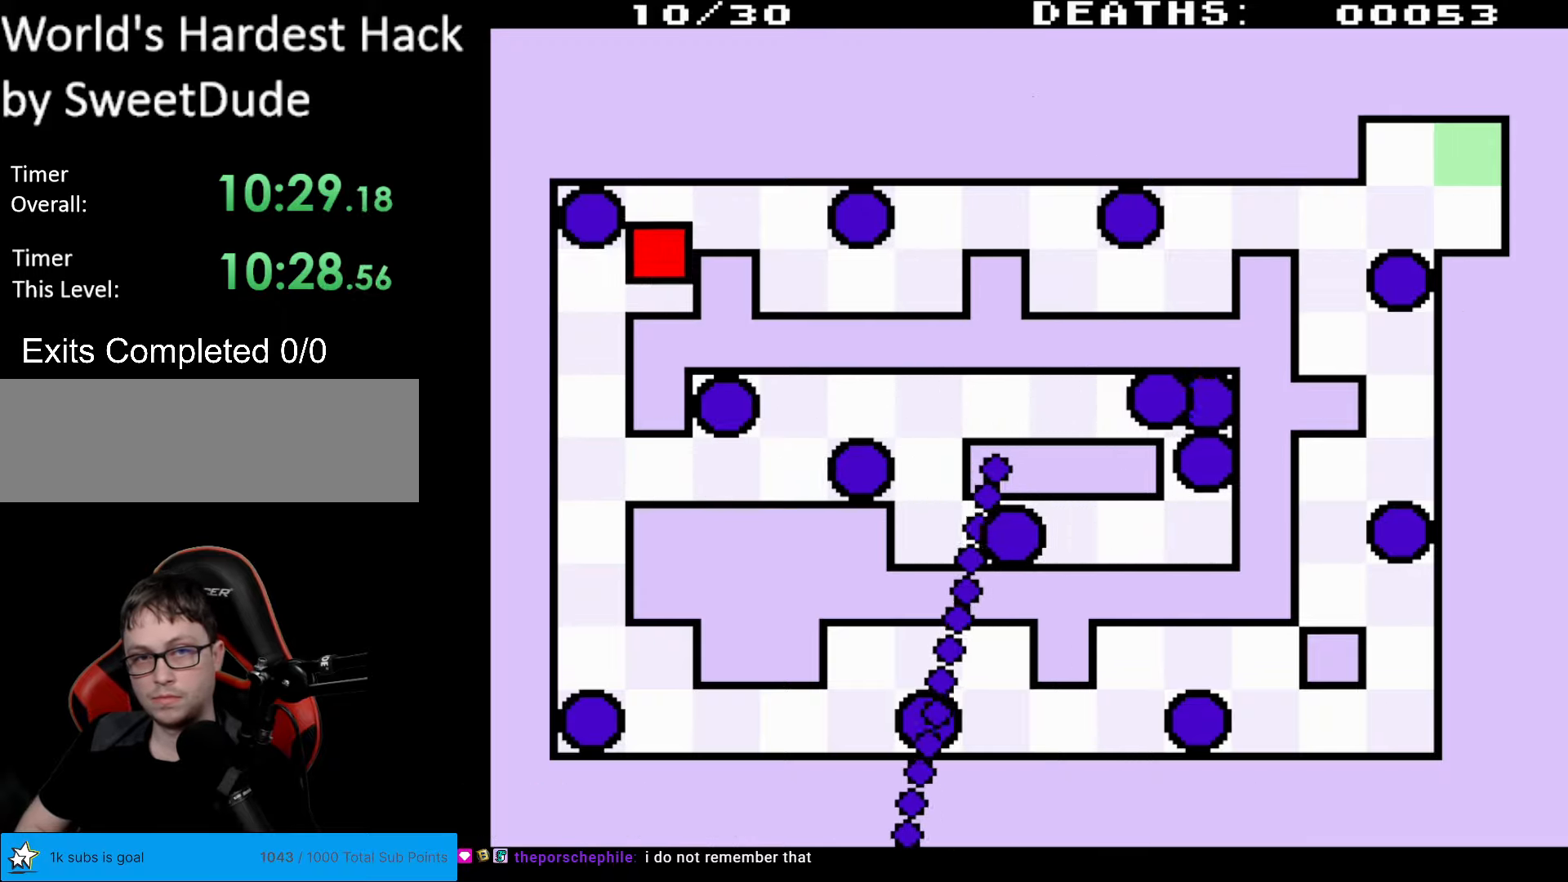
{"buttons": ["DPAD_DOWN", "DPAD_RIGHT"], "events": [[217, "DPAD_UP", "up"], [317, "DPAD_DOWN", "down"]]}